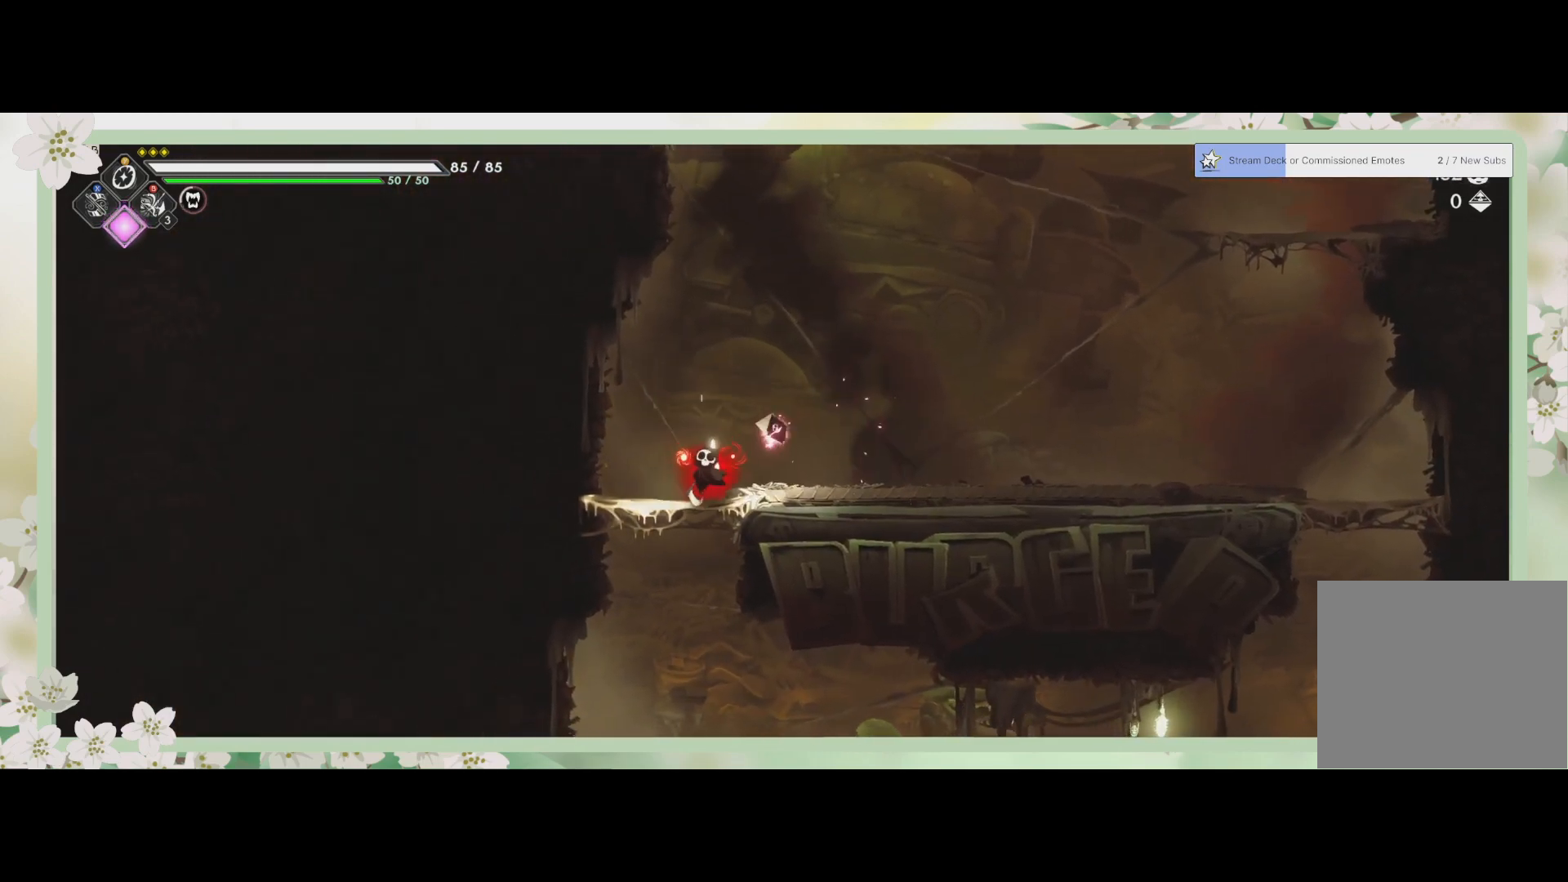
Gameplay with a controller (PlayStation layout); each line is a JSON object with the inputs held at the frame after it. "events" lists button and stick changes between this image and that frame as [ms after this image, input, new state], when the widget could be followed in between. Not read: right_stick.
{"buttons": ["R2"], "left_stick": "down-right", "events": [[33, "CROSS", "up"], [433, "left_stick", "down-right"], [500, "R2", "down"]]}
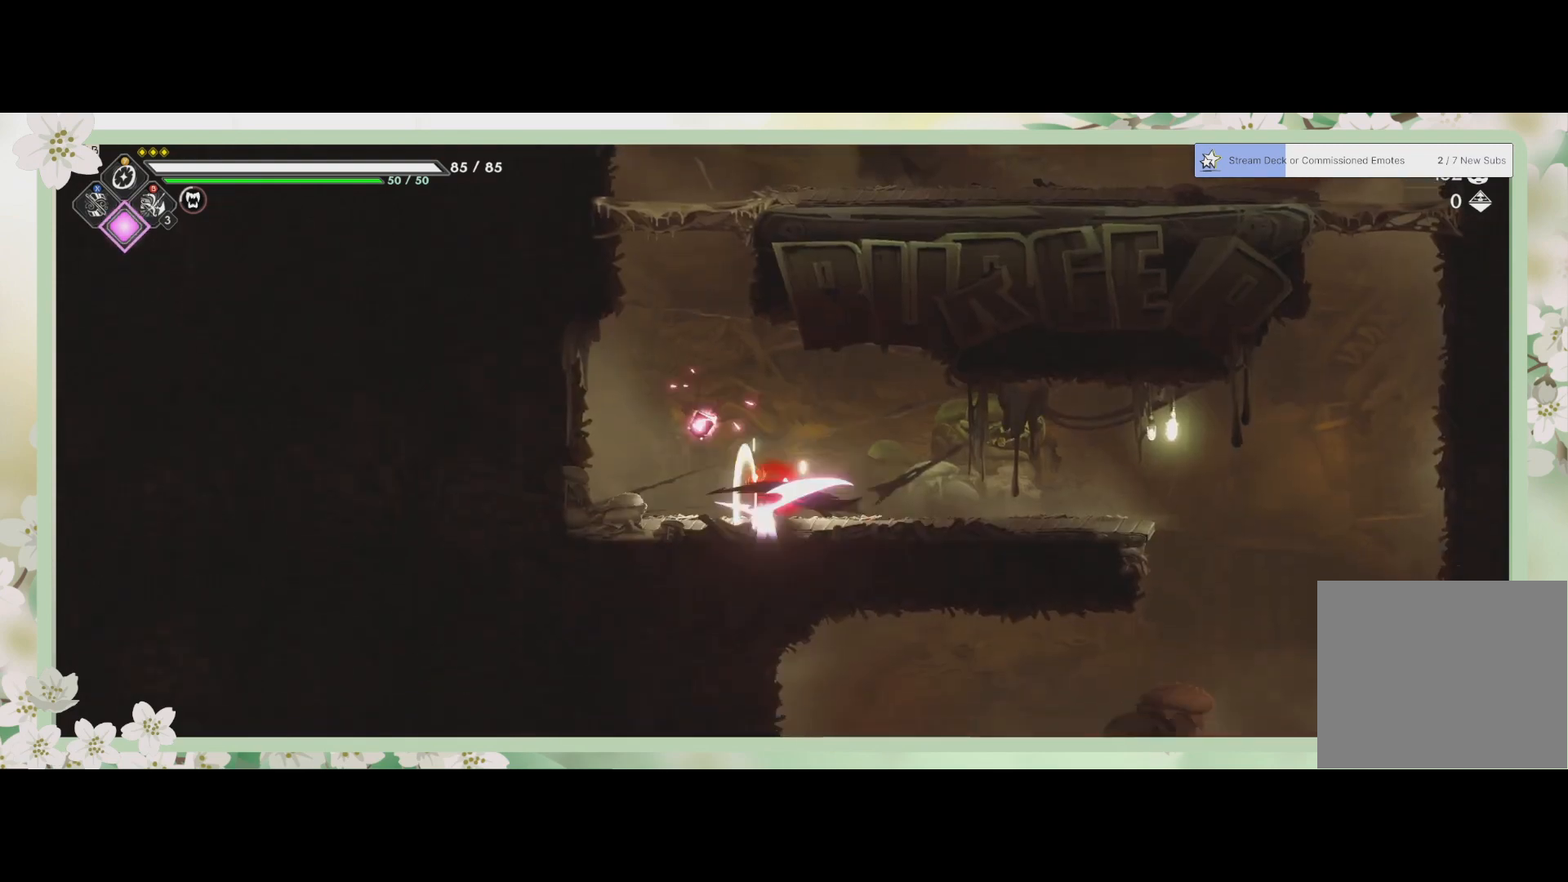
{"buttons": [], "left_stick": "right", "events": [[167, "R2", "up"], [167, "left_stick", "right"]]}
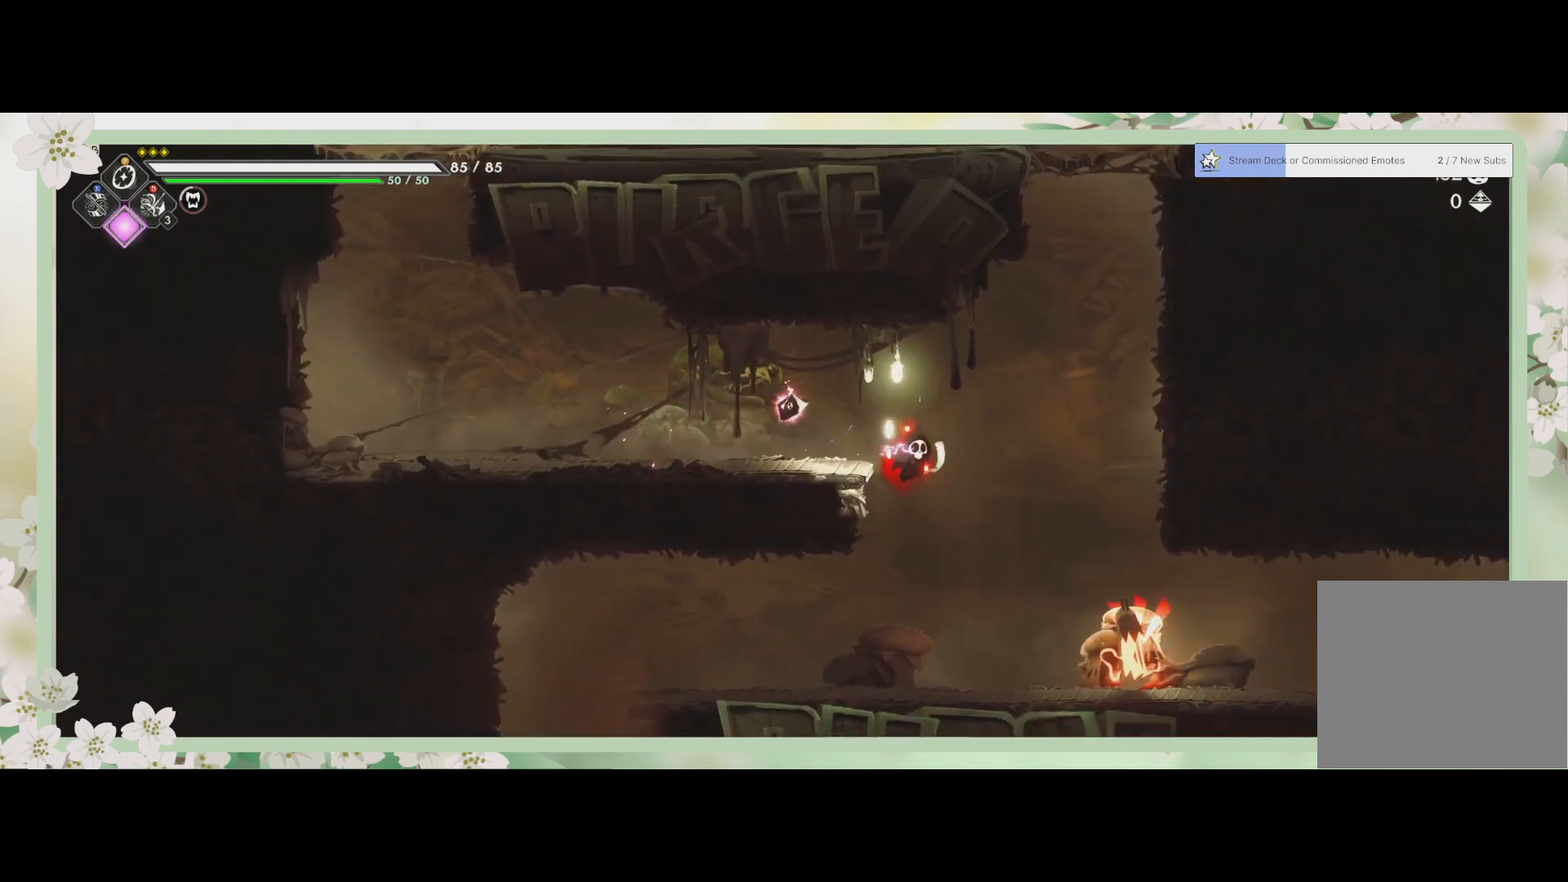
{"buttons": [], "left_stick": "down-right", "events": [[233, "SQUARE", "down"], [233, "left_stick", "down"], [300, "SQUARE", "up"], [367, "left_stick", "down-right"], [433, "SQUARE", "down"], [500, "SQUARE", "up"]]}
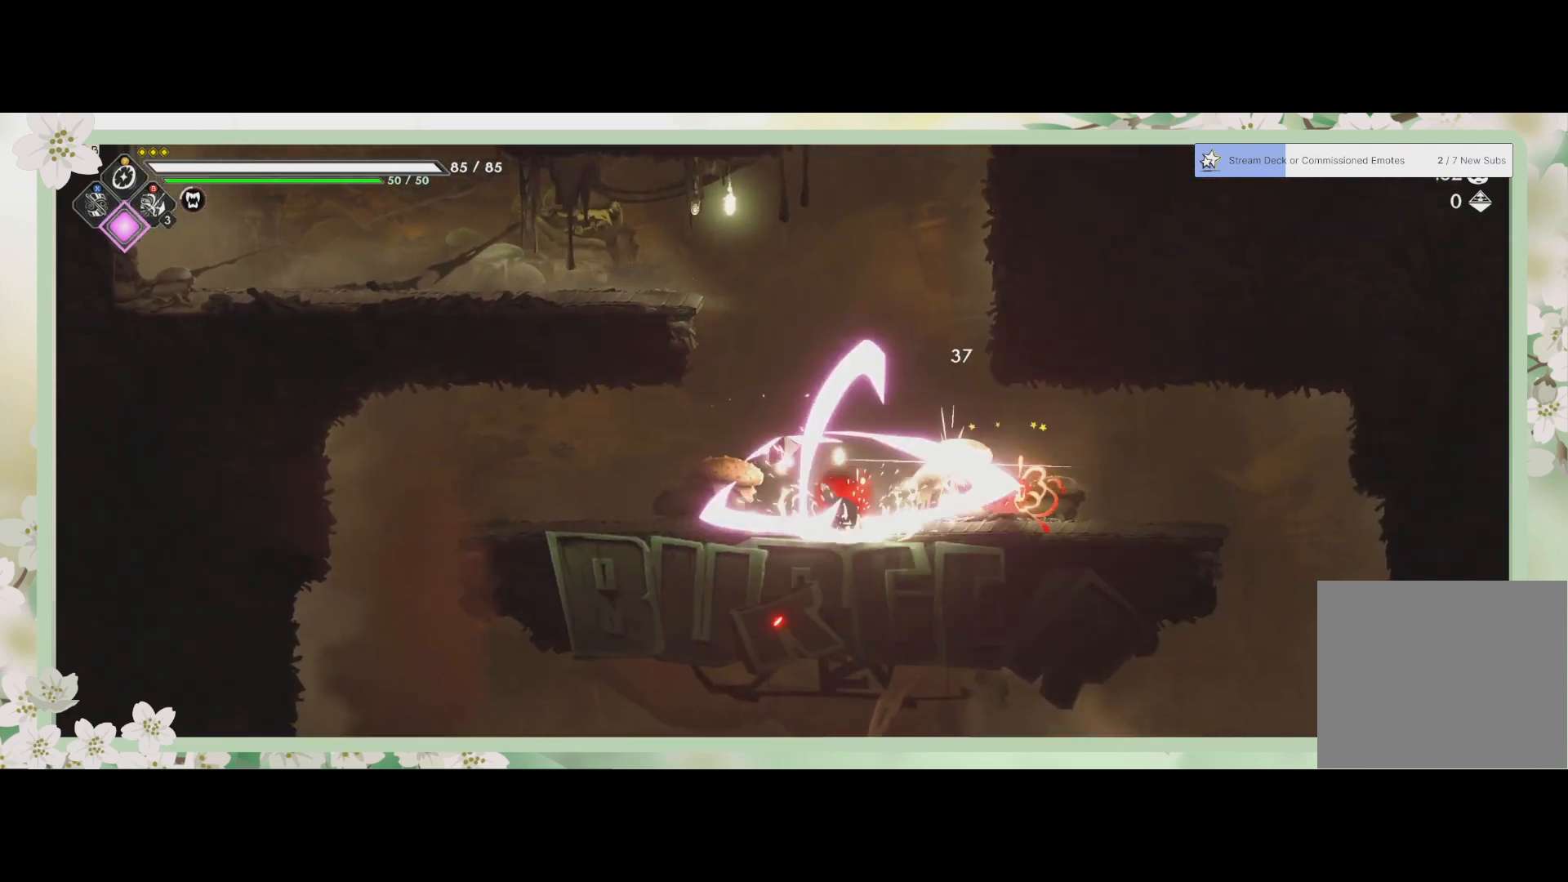
{"buttons": [], "left_stick": "right", "events": [[67, "SQUARE", "down"], [100, "left_stick", "right"], [167, "SQUARE", "up"], [233, "SQUARE", "down"], [300, "SQUARE", "up"], [367, "SQUARE", "down"], [467, "SQUARE", "up"]]}
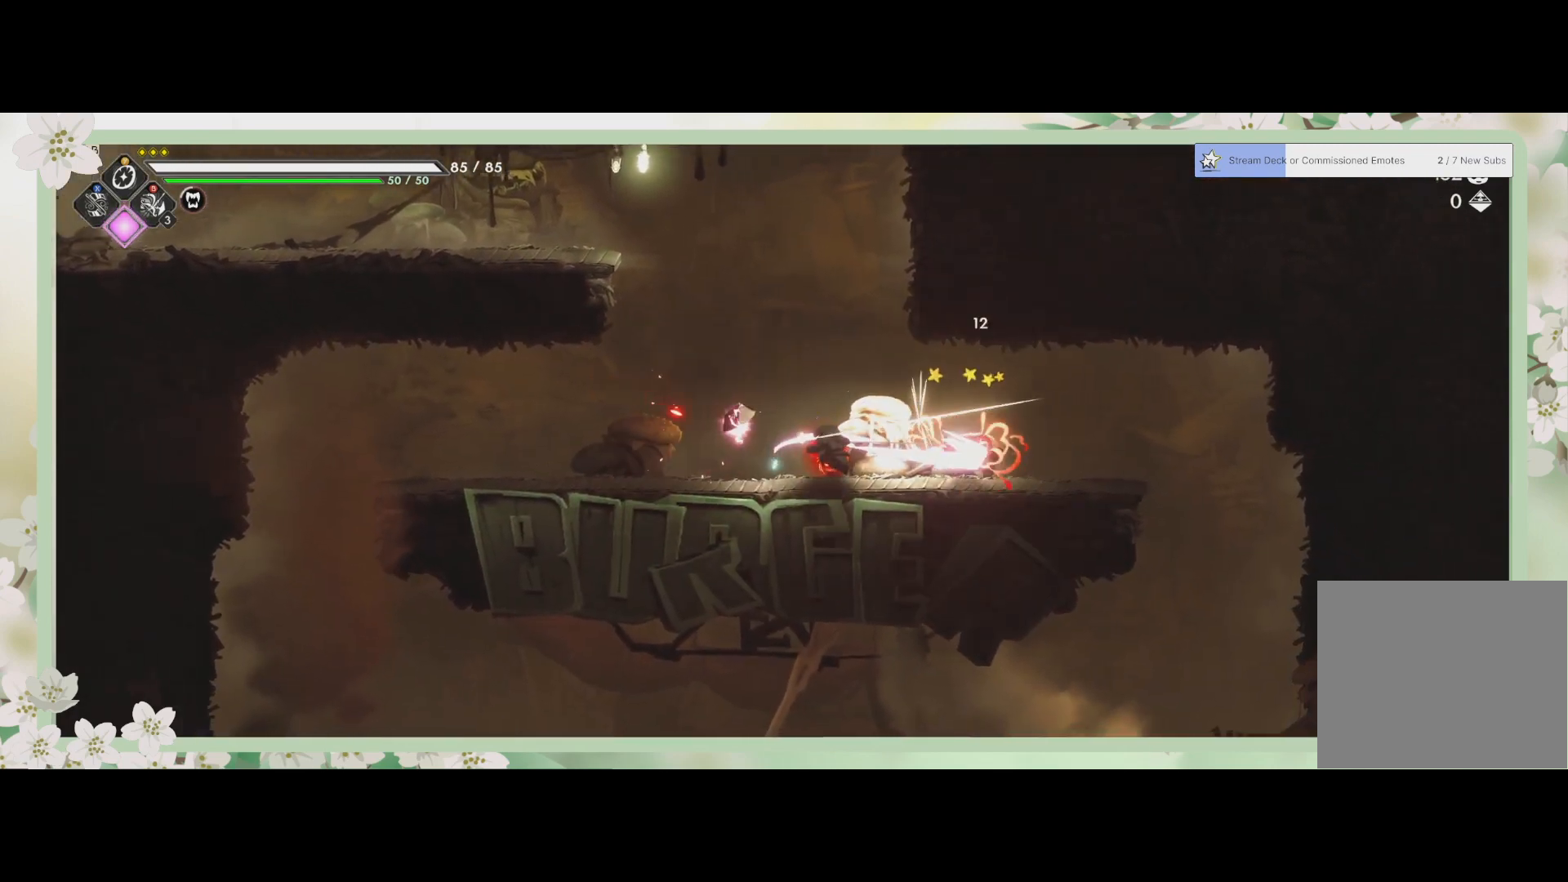
{"buttons": ["SQUARE"], "left_stick": "right", "events": [[33, "SQUARE", "down"], [133, "SQUARE", "up"], [167, "SQUARE", "down"], [267, "SQUARE", "up"], [333, "SQUARE", "down"], [400, "SQUARE", "up"], [467, "SQUARE", "down"]]}
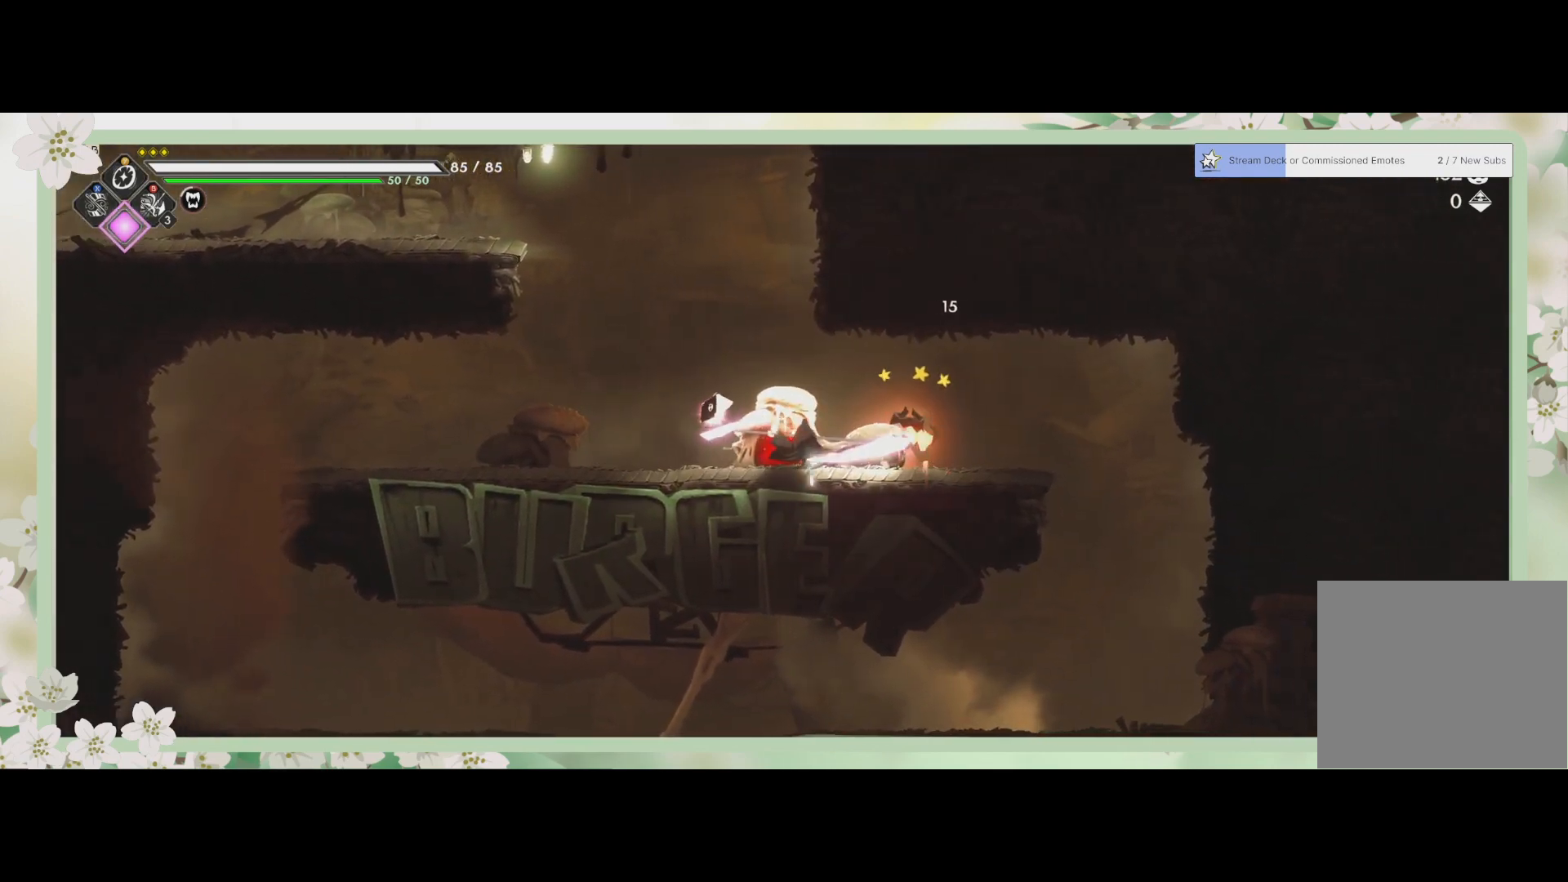
{"buttons": [], "left_stick": "right", "events": [[33, "SQUARE", "up"], [100, "SQUARE", "down"], [167, "SQUARE", "up"], [267, "SQUARE", "down"], [333, "SQUARE", "up"], [400, "SQUARE", "down"], [467, "SQUARE", "up"]]}
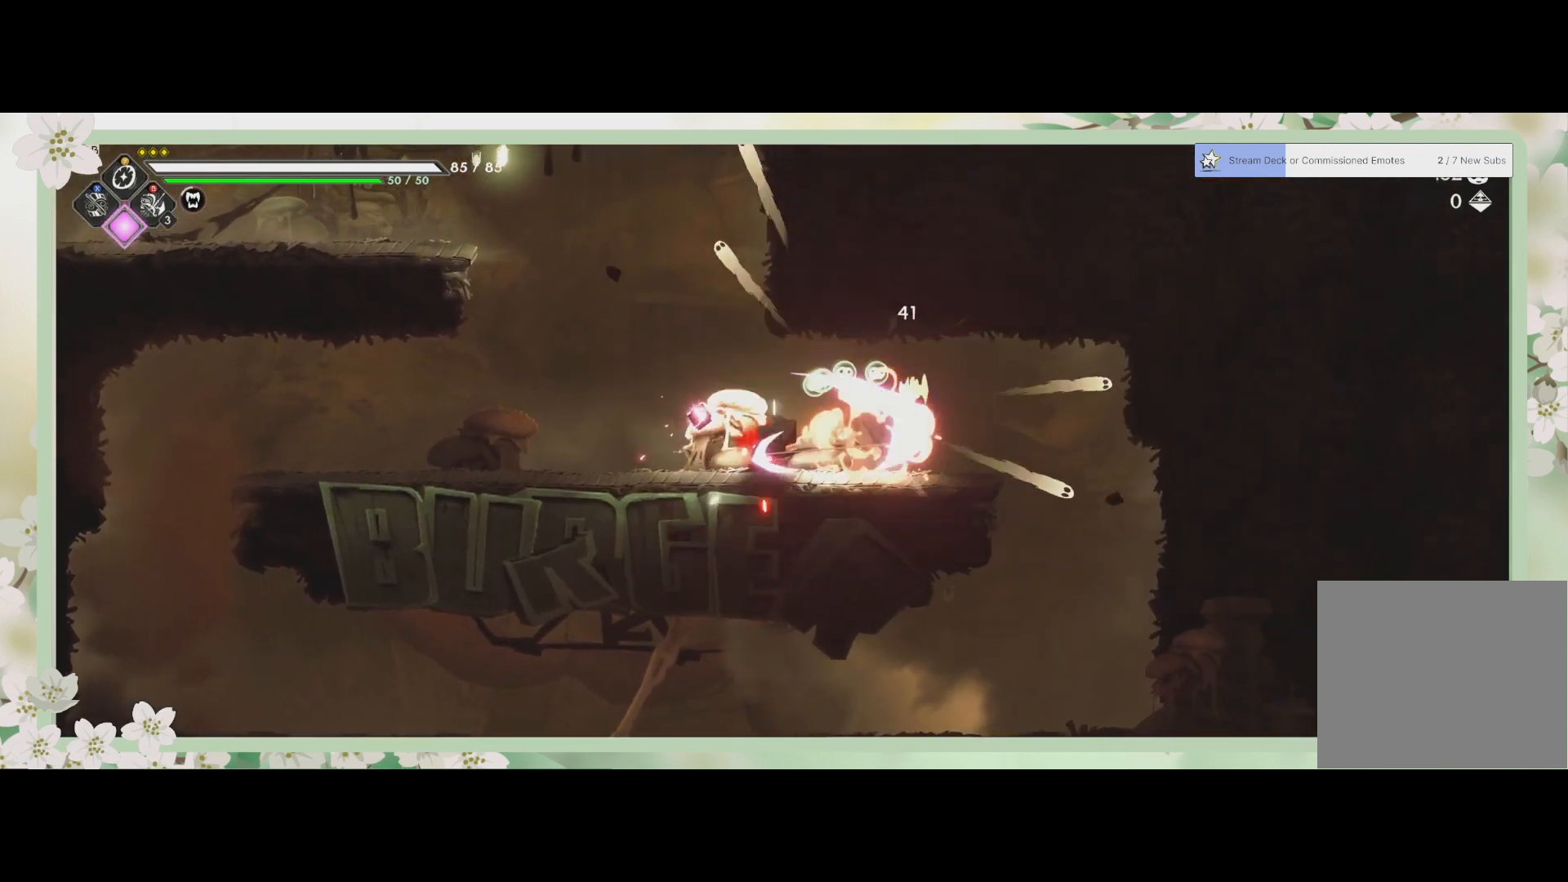
{"buttons": [], "left_stick": "right", "events": [[33, "SQUARE", "down"], [133, "SQUARE", "up"]]}
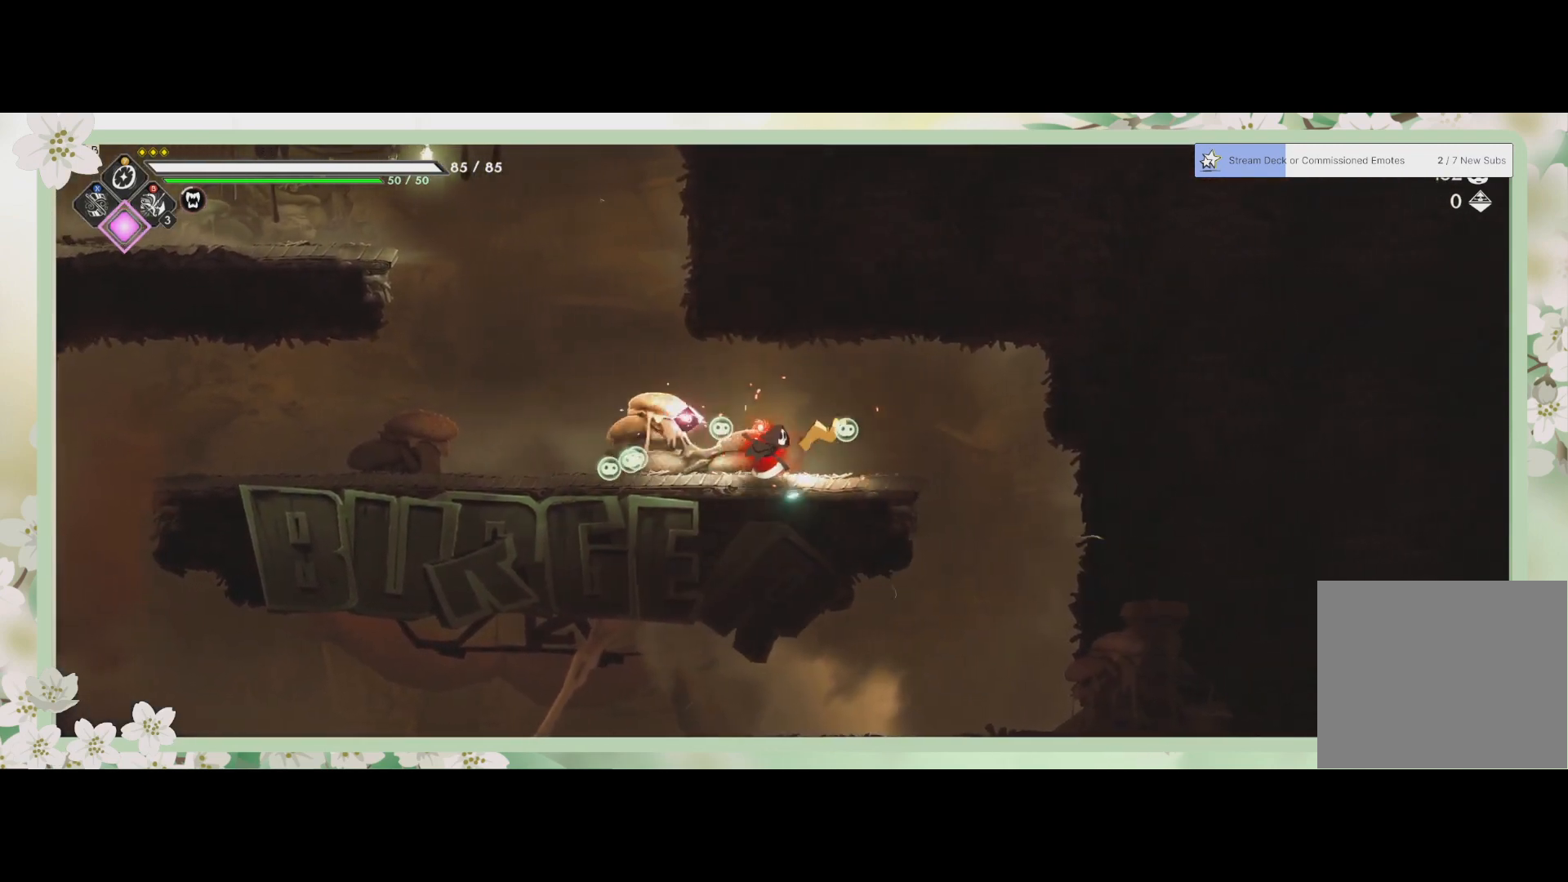
{"buttons": ["SQUARE"], "left_stick": "up-left", "events": [[433, "left_stick", "up-left"], [467, "SQUARE", "down"]]}
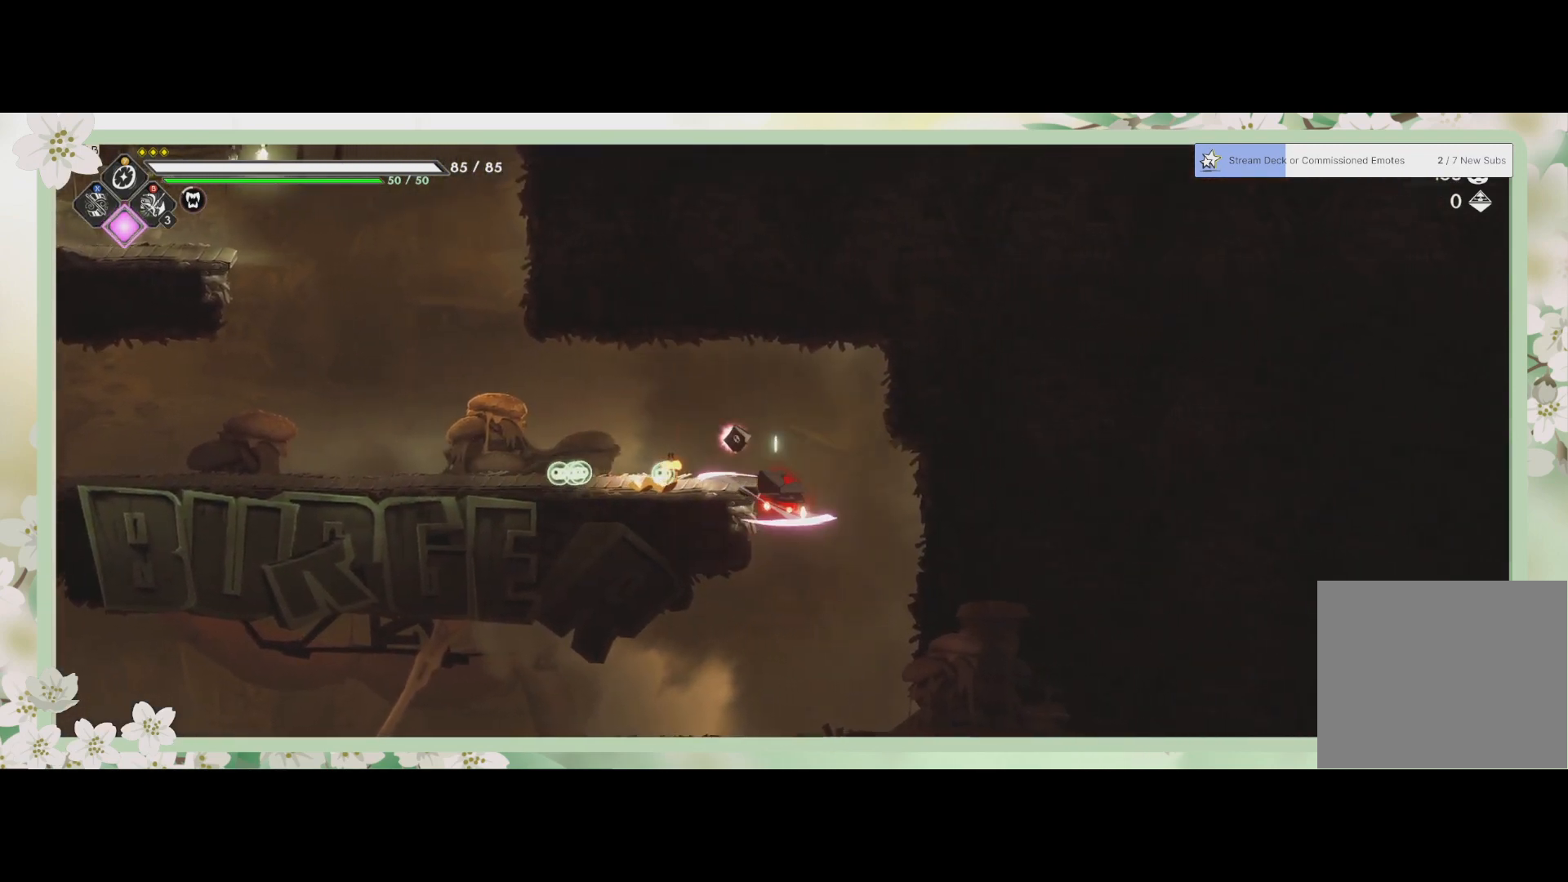
{"buttons": [], "left_stick": "up-left", "events": [[67, "SQUARE", "up"], [200, "SQUARE", "down"], [467, "SQUARE", "up"]]}
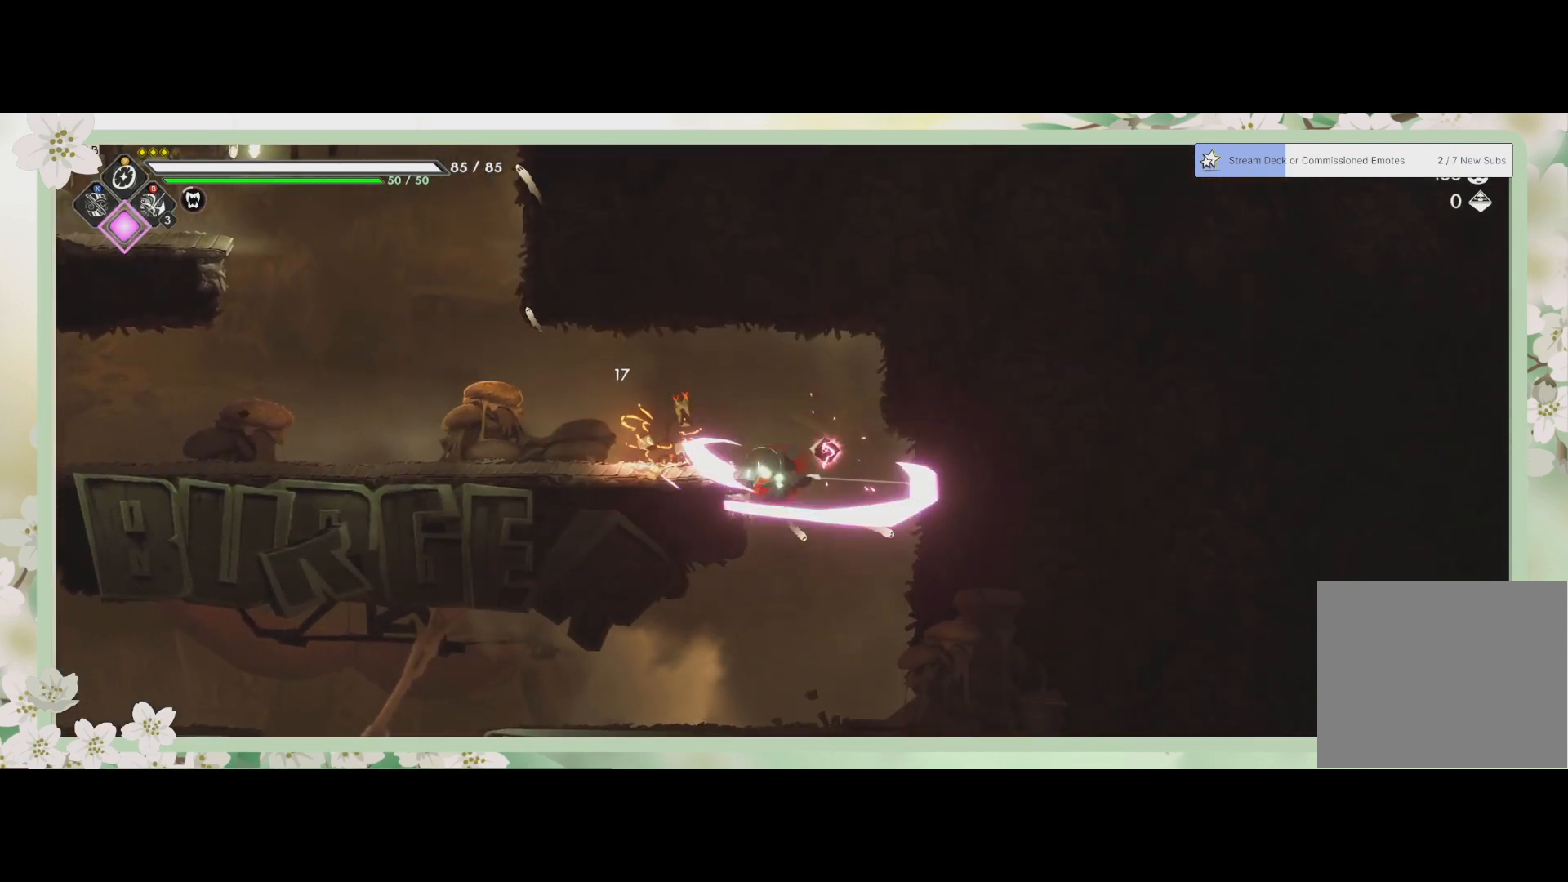
{"buttons": [], "left_stick": "down", "events": [[33, "SQUARE", "down"], [167, "SQUARE", "up"], [333, "left_stick", "down"]]}
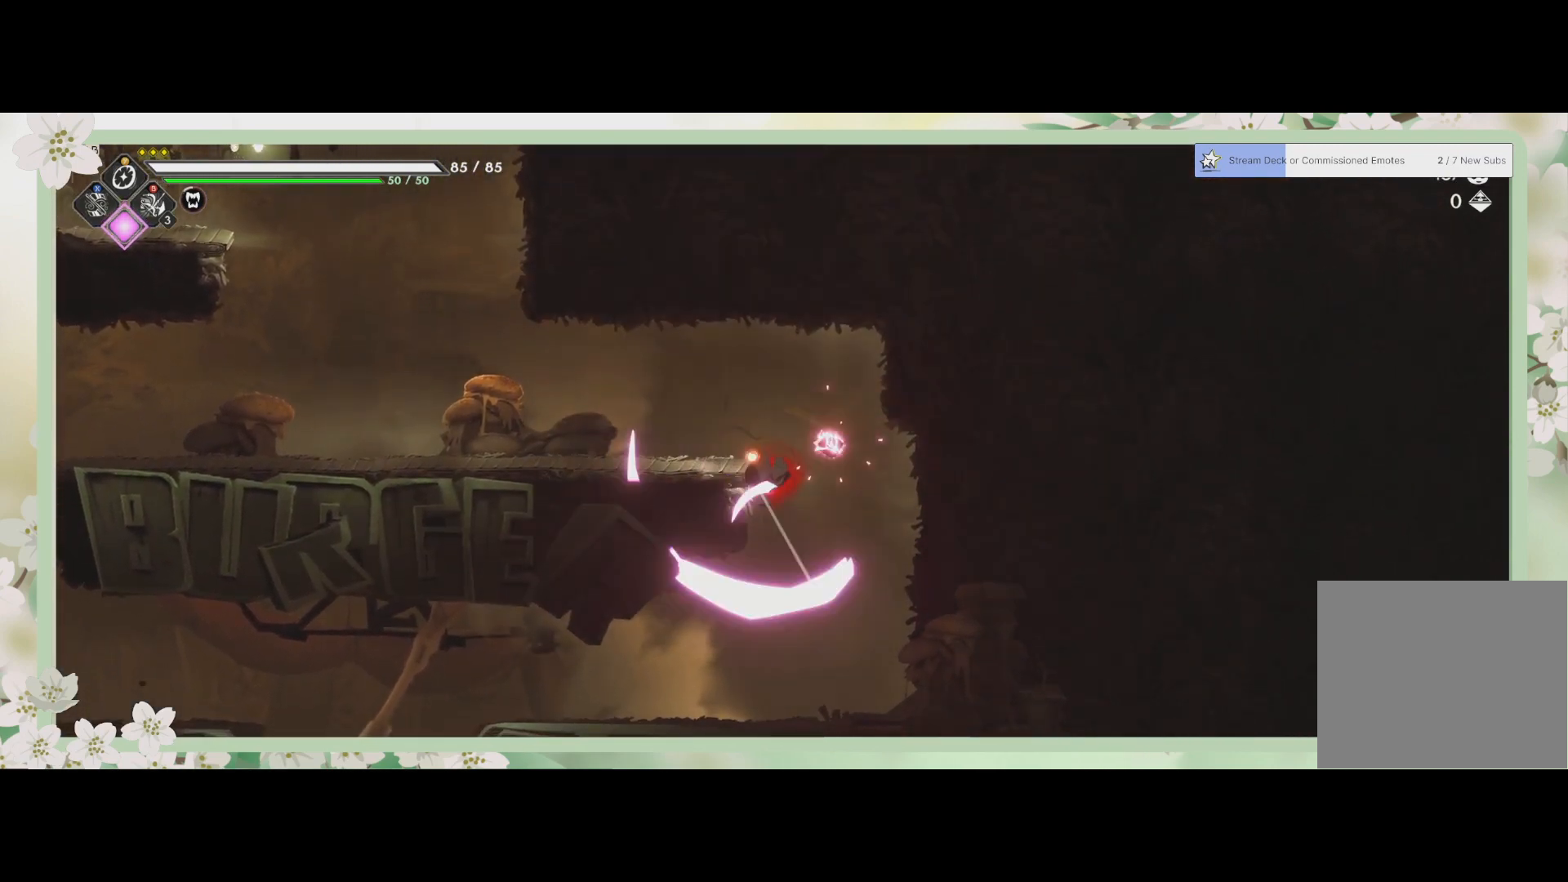
{"buttons": [], "left_stick": "down", "events": [[267, "left_stick", "down-left"], [500, "left_stick", "down"]]}
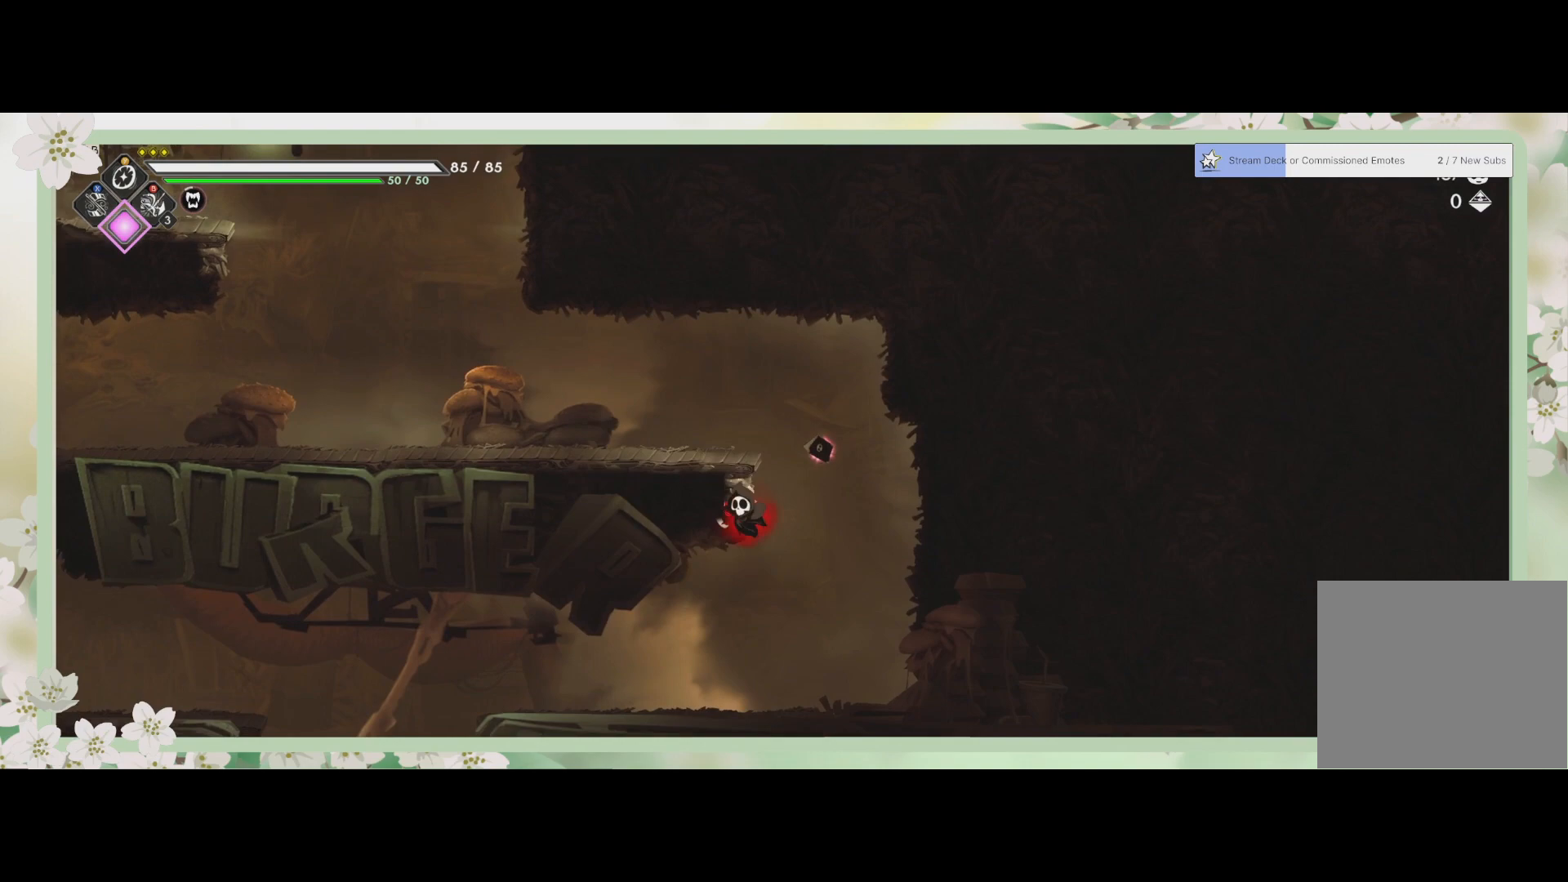
{"buttons": [], "left_stick": "down-left", "events": [[200, "left_stick", "down-left"], [300, "R2", "down"], [467, "R2", "up"]]}
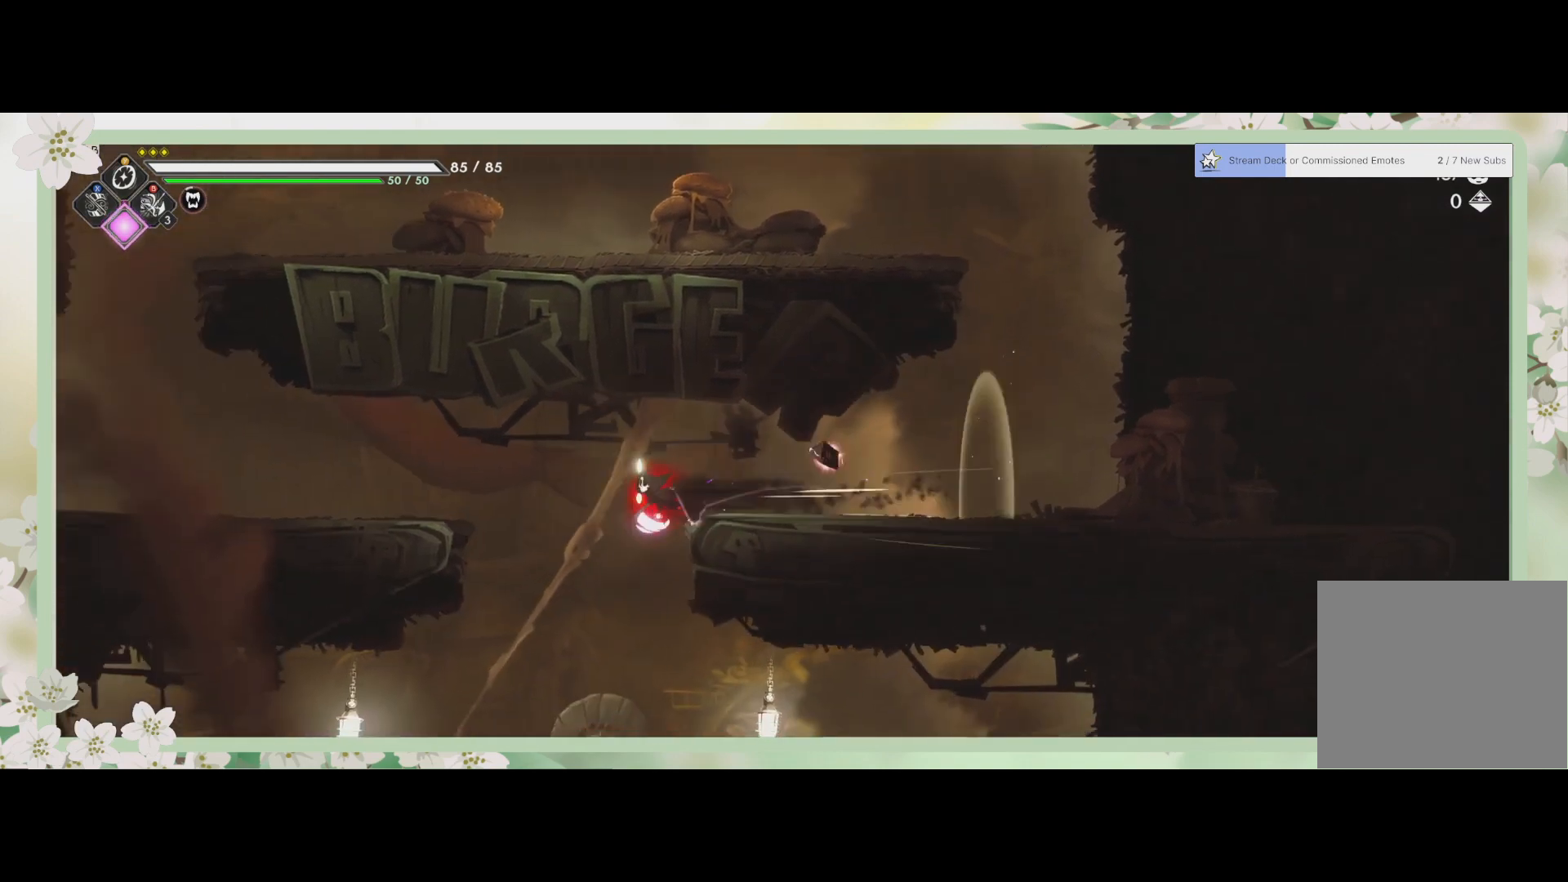
{"buttons": [], "left_stick": "down", "events": [[133, "left_stick", "down"], [167, "SQUARE", "down"], [267, "SQUARE", "up"]]}
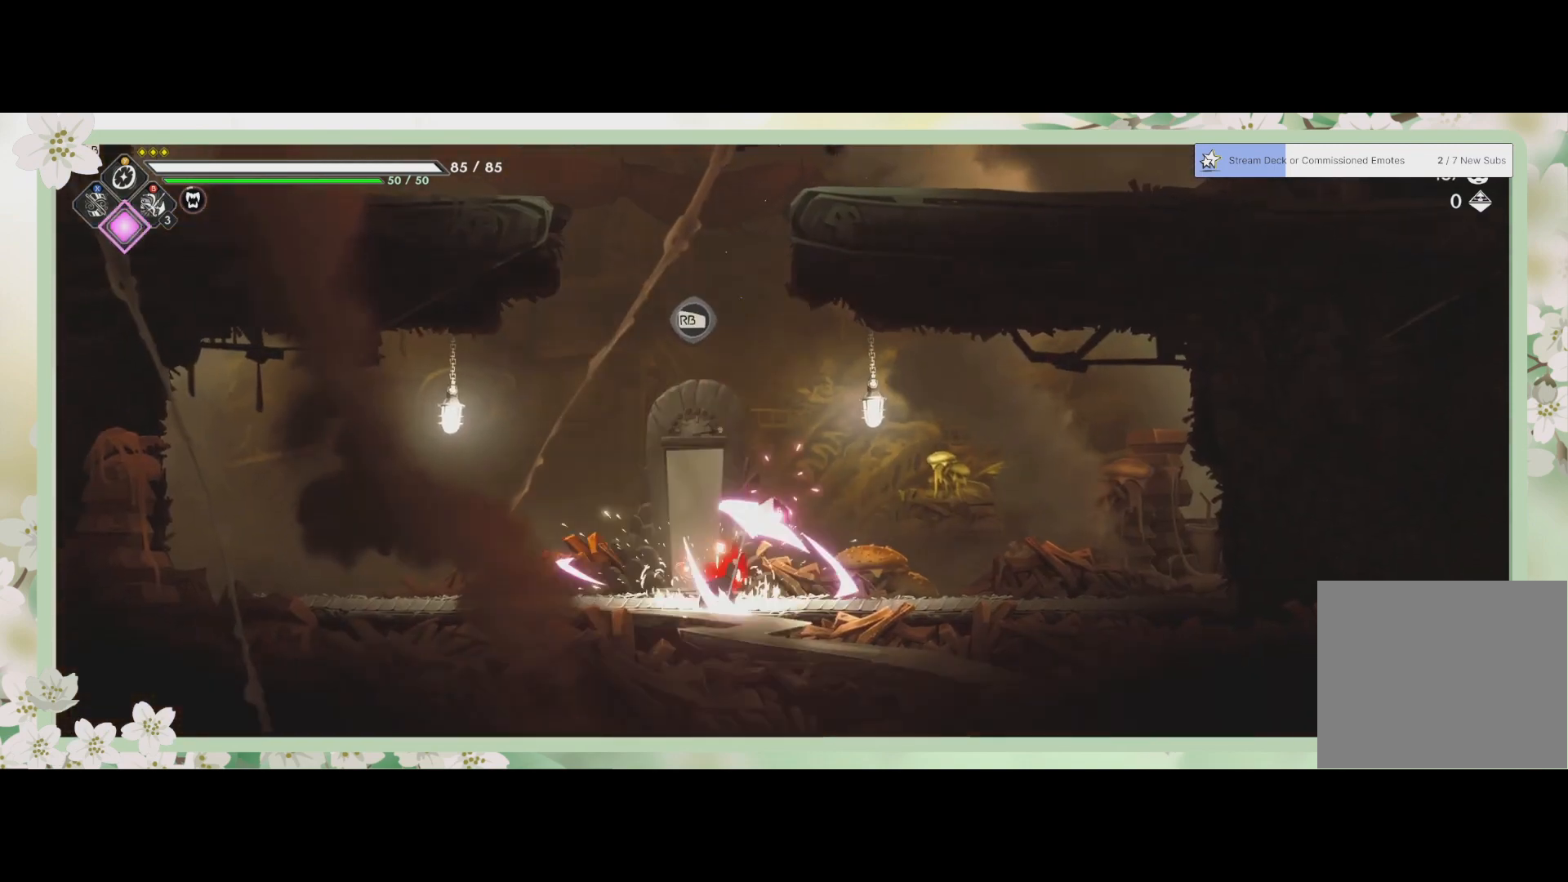
{"buttons": [], "left_stick": "left", "events": [[167, "left_stick", "center"], [367, "left_stick", "left"]]}
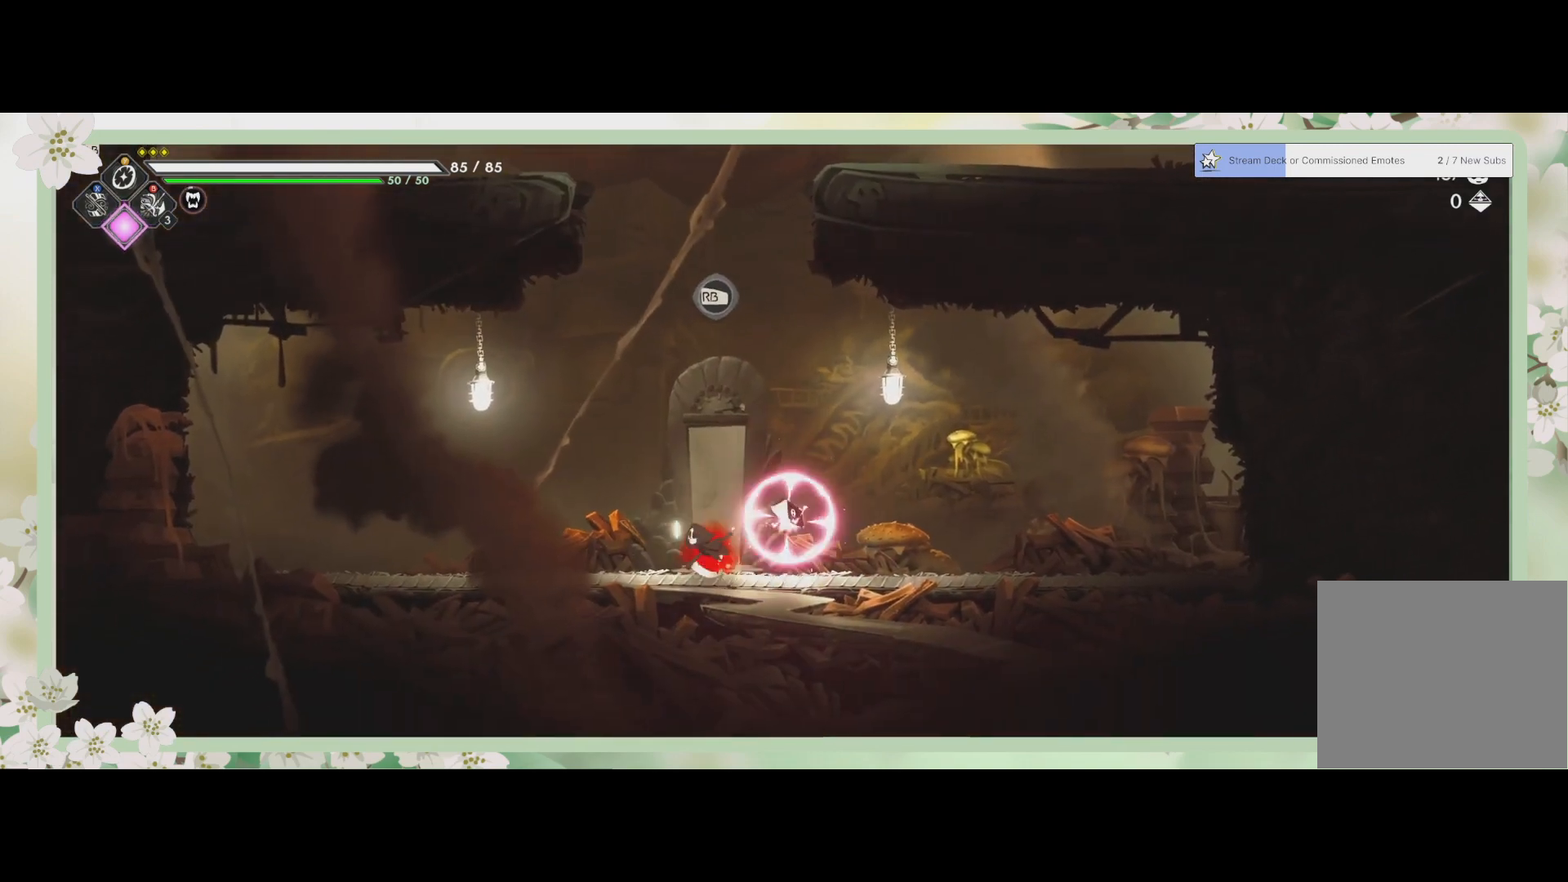
{"buttons": [], "left_stick": "center", "events": [[33, "left_stick", "center"], [133, "R1", "down"], [267, "R1", "up"]]}
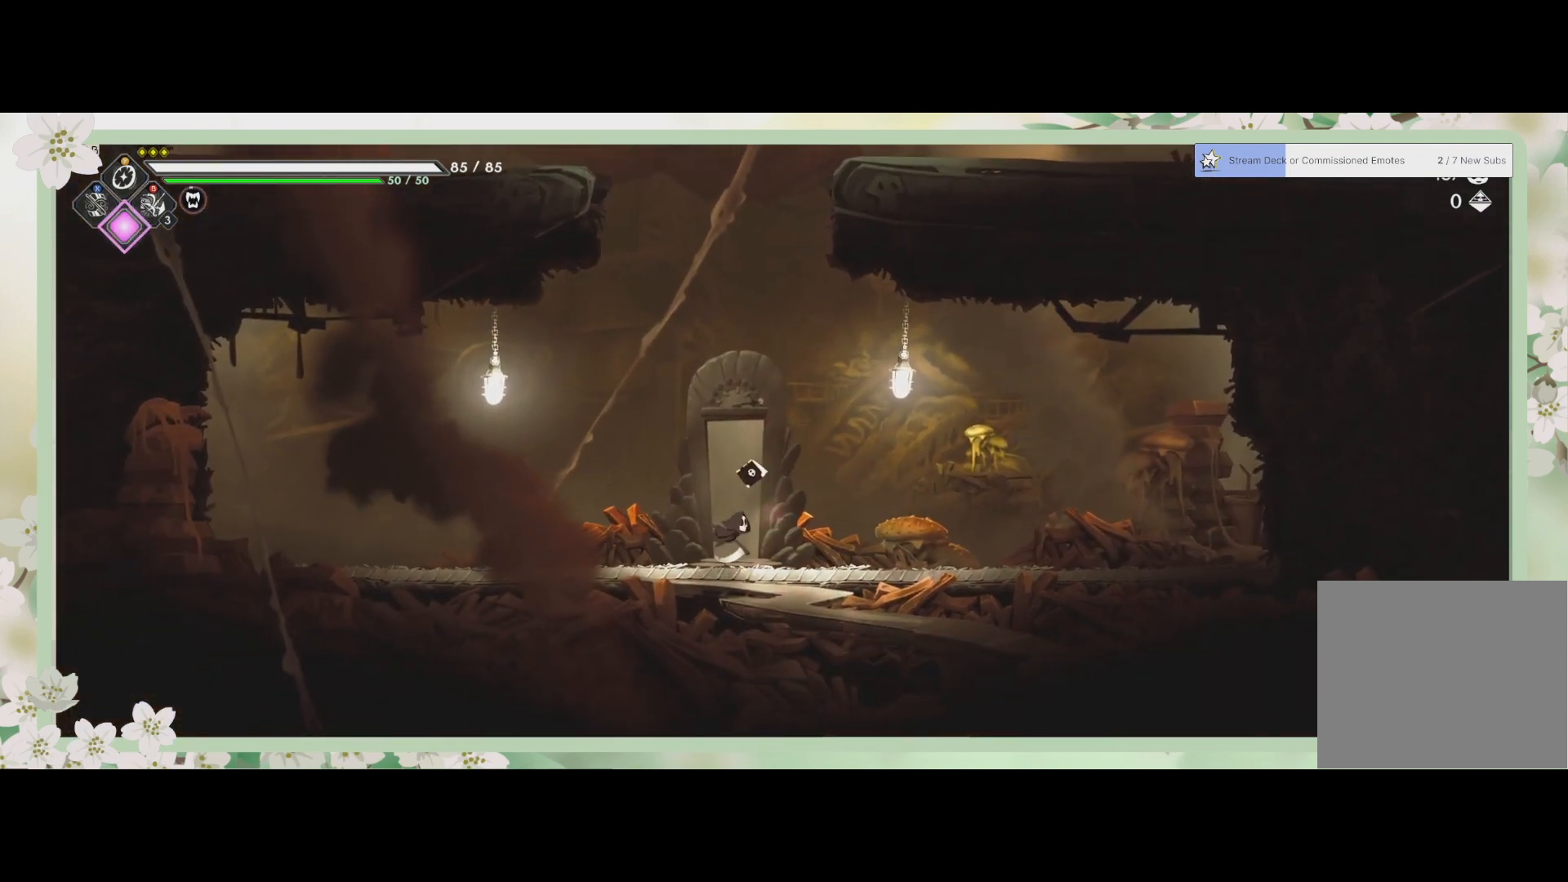
{"buttons": [], "left_stick": "center", "events": []}
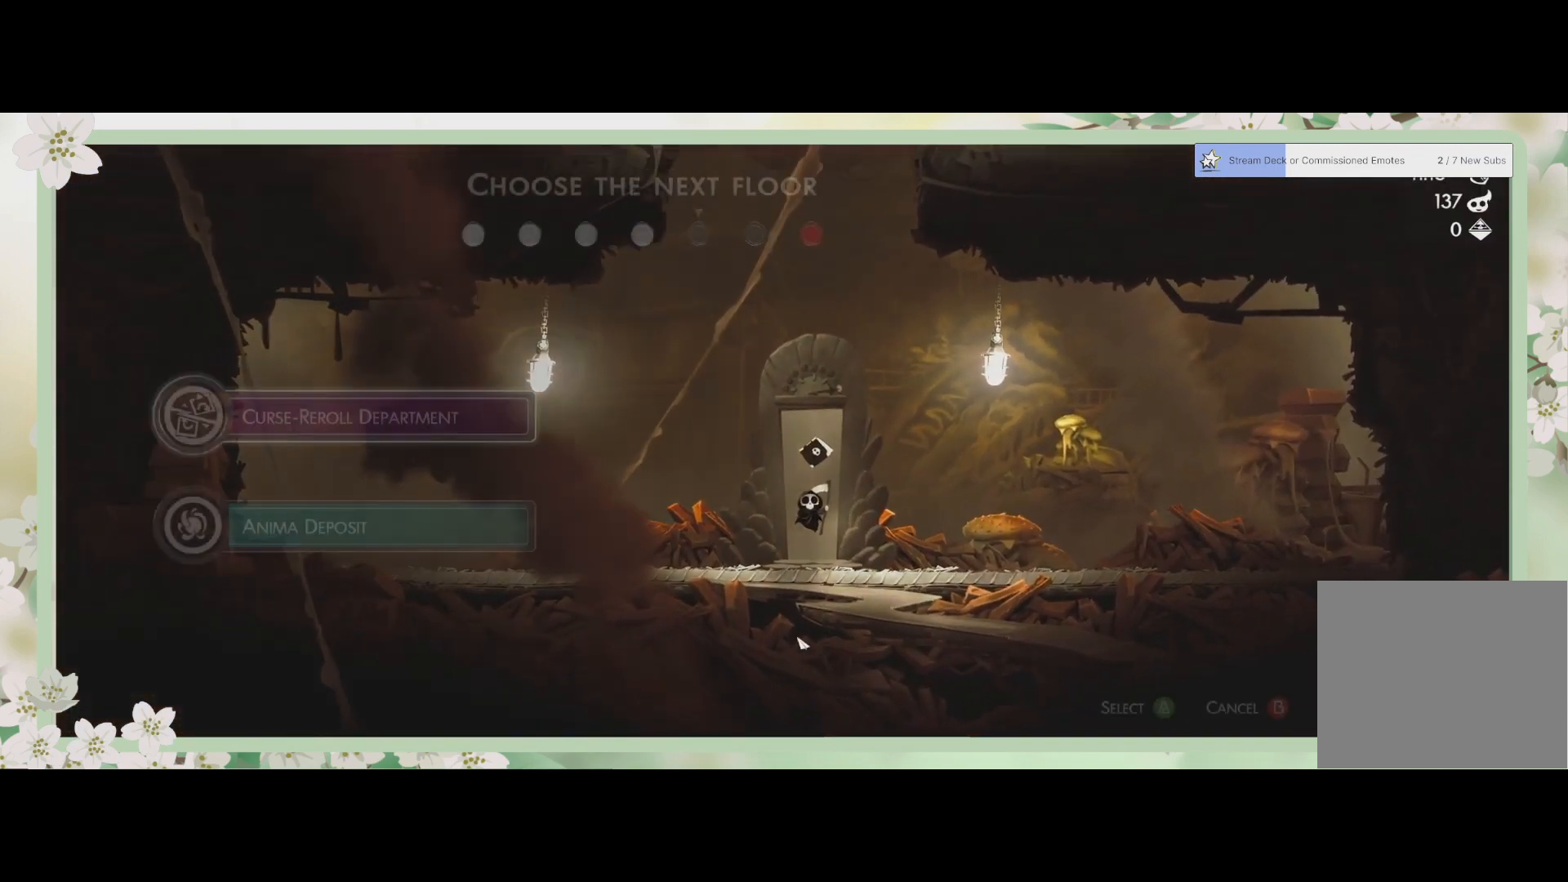
{"buttons": [], "left_stick": "center", "events": []}
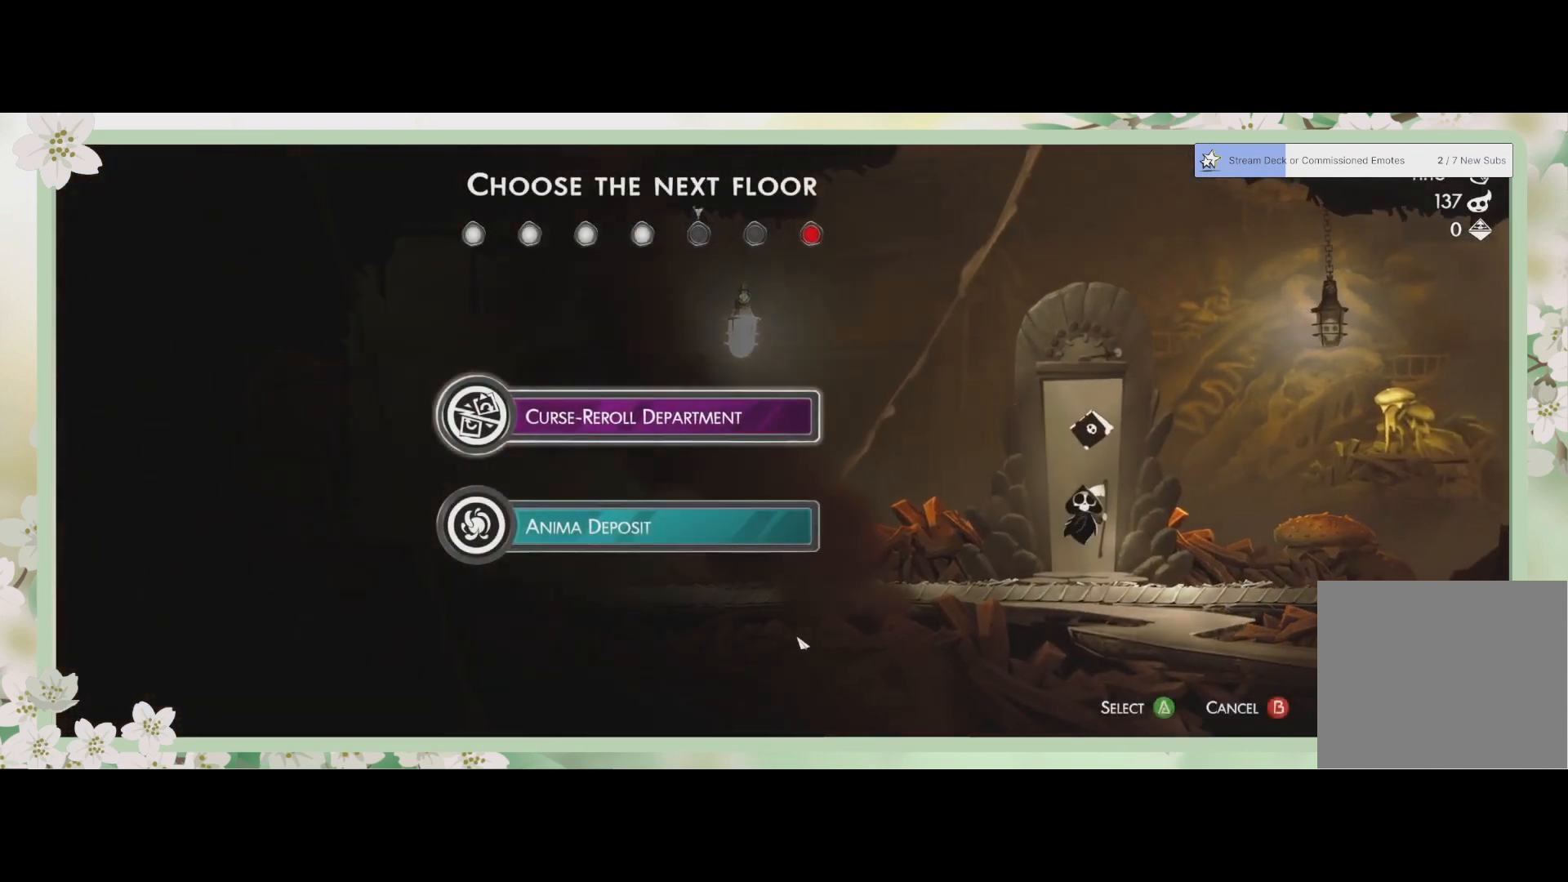
{"buttons": [], "left_stick": "center", "events": []}
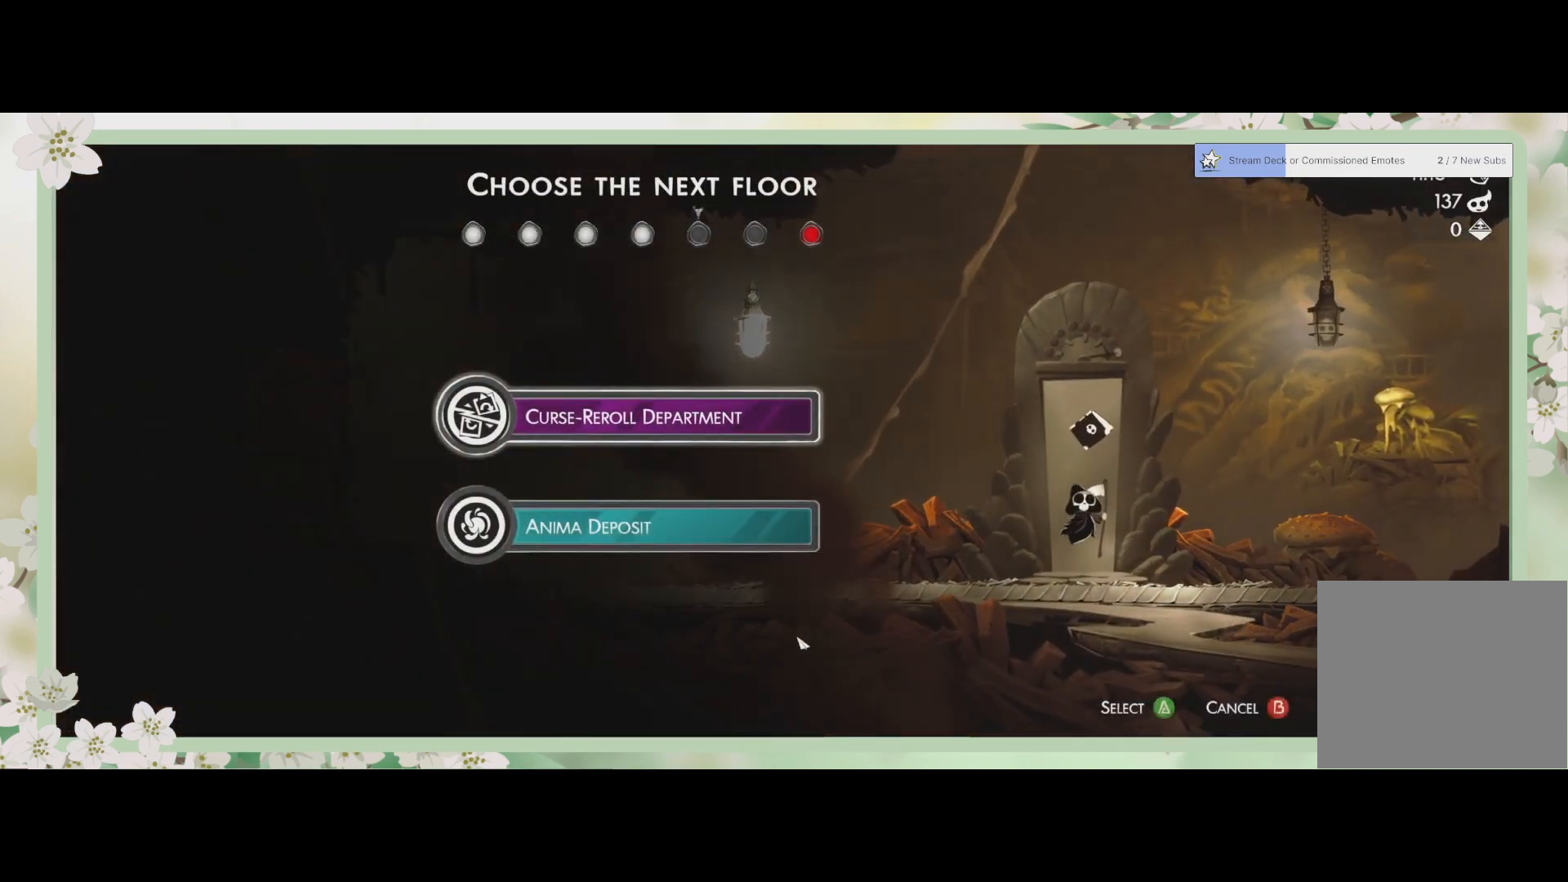
{"buttons": [], "left_stick": "center", "events": []}
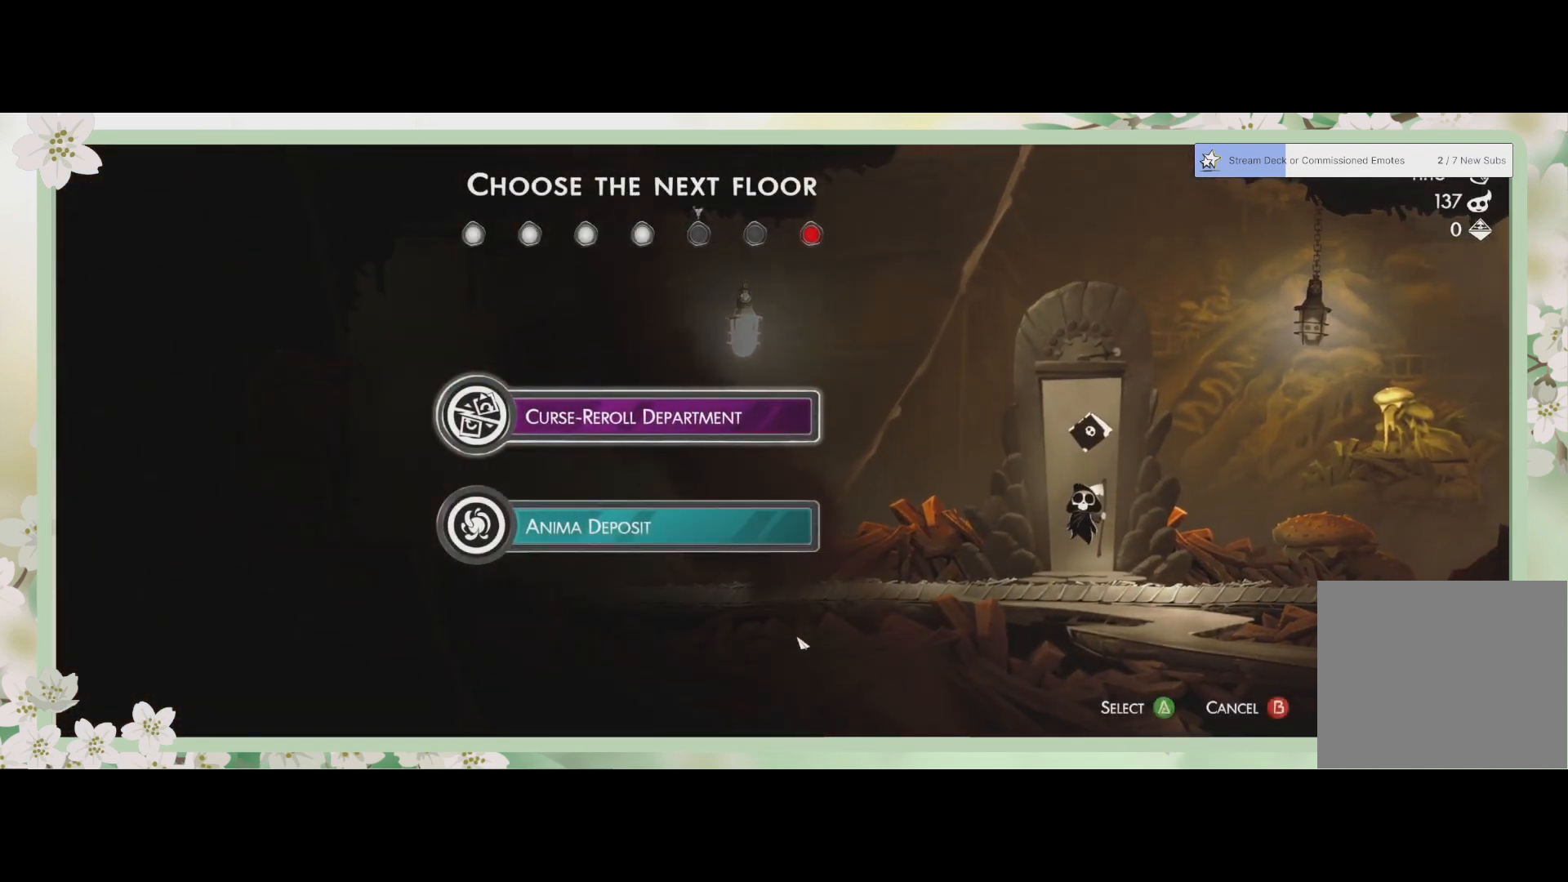
{"buttons": [], "left_stick": "center", "events": []}
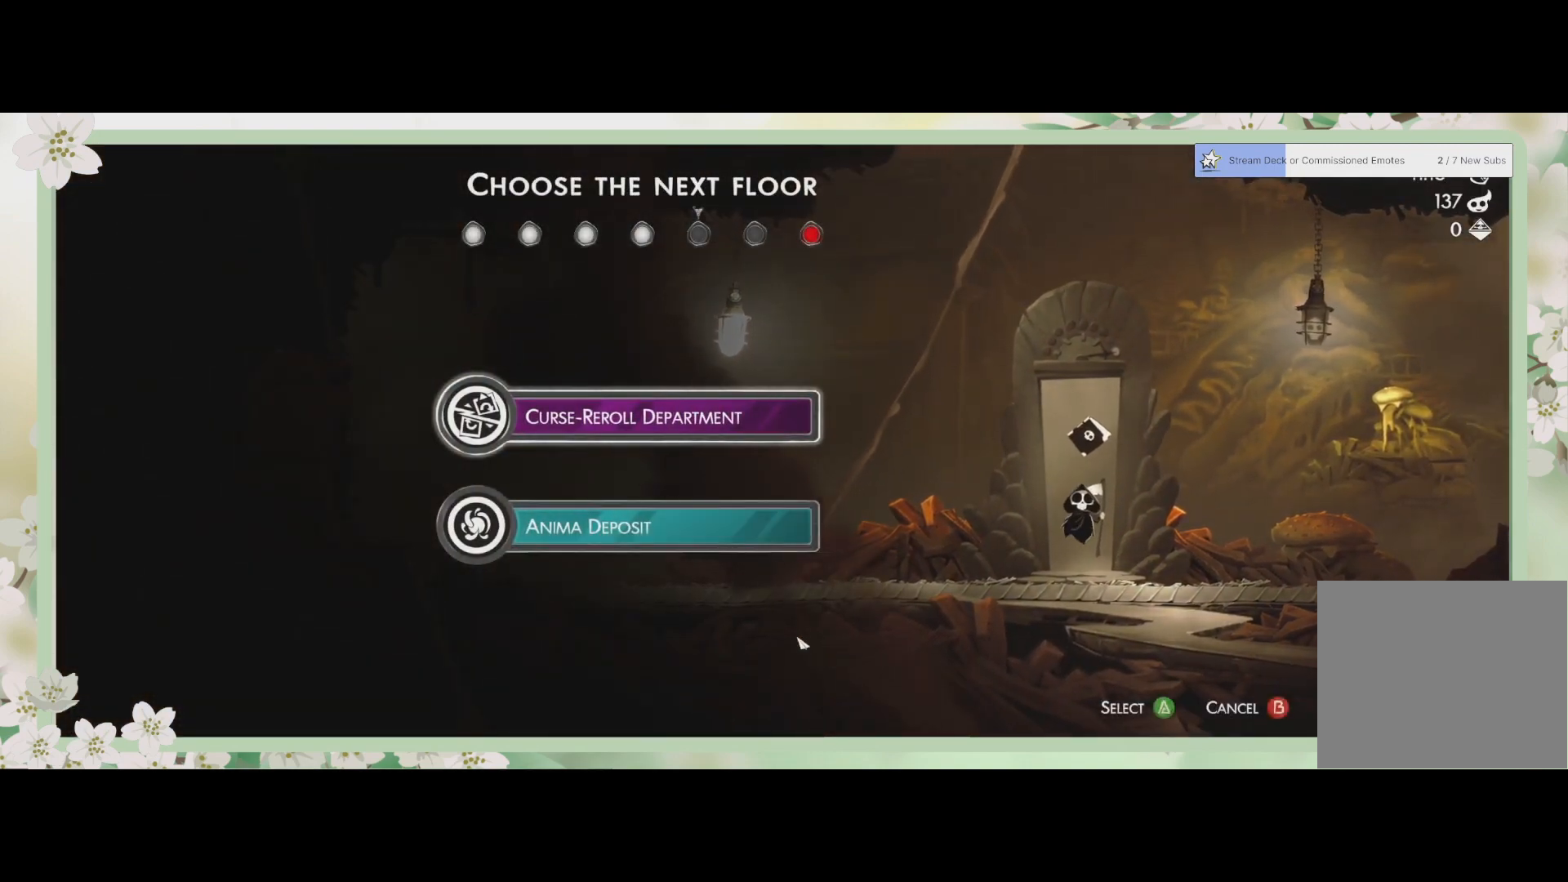
{"buttons": [], "left_stick": "center", "events": []}
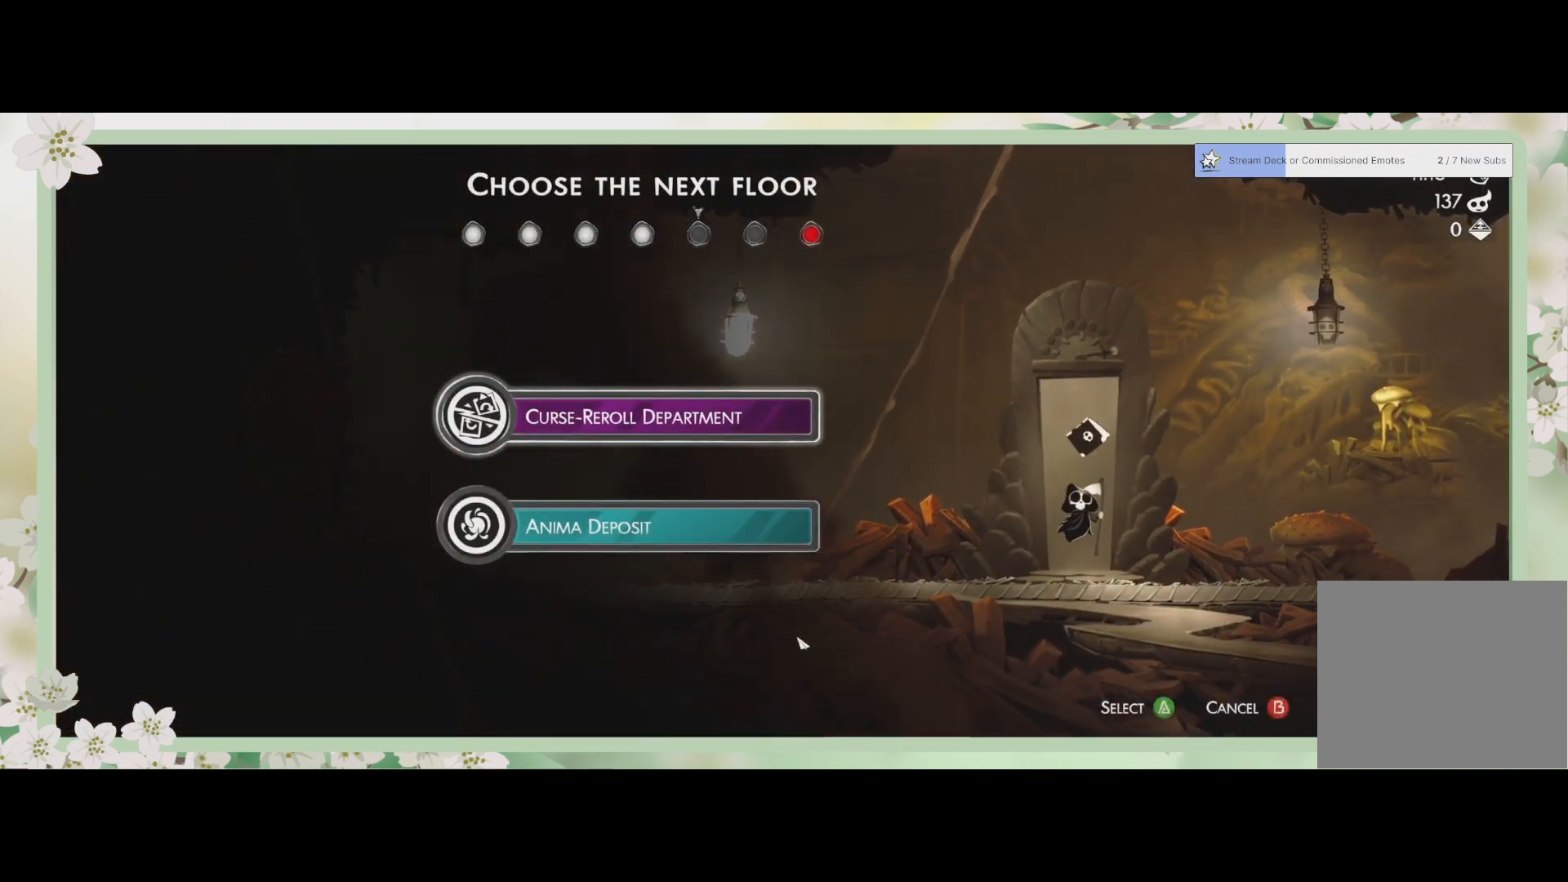
{"buttons": [], "left_stick": "center", "events": []}
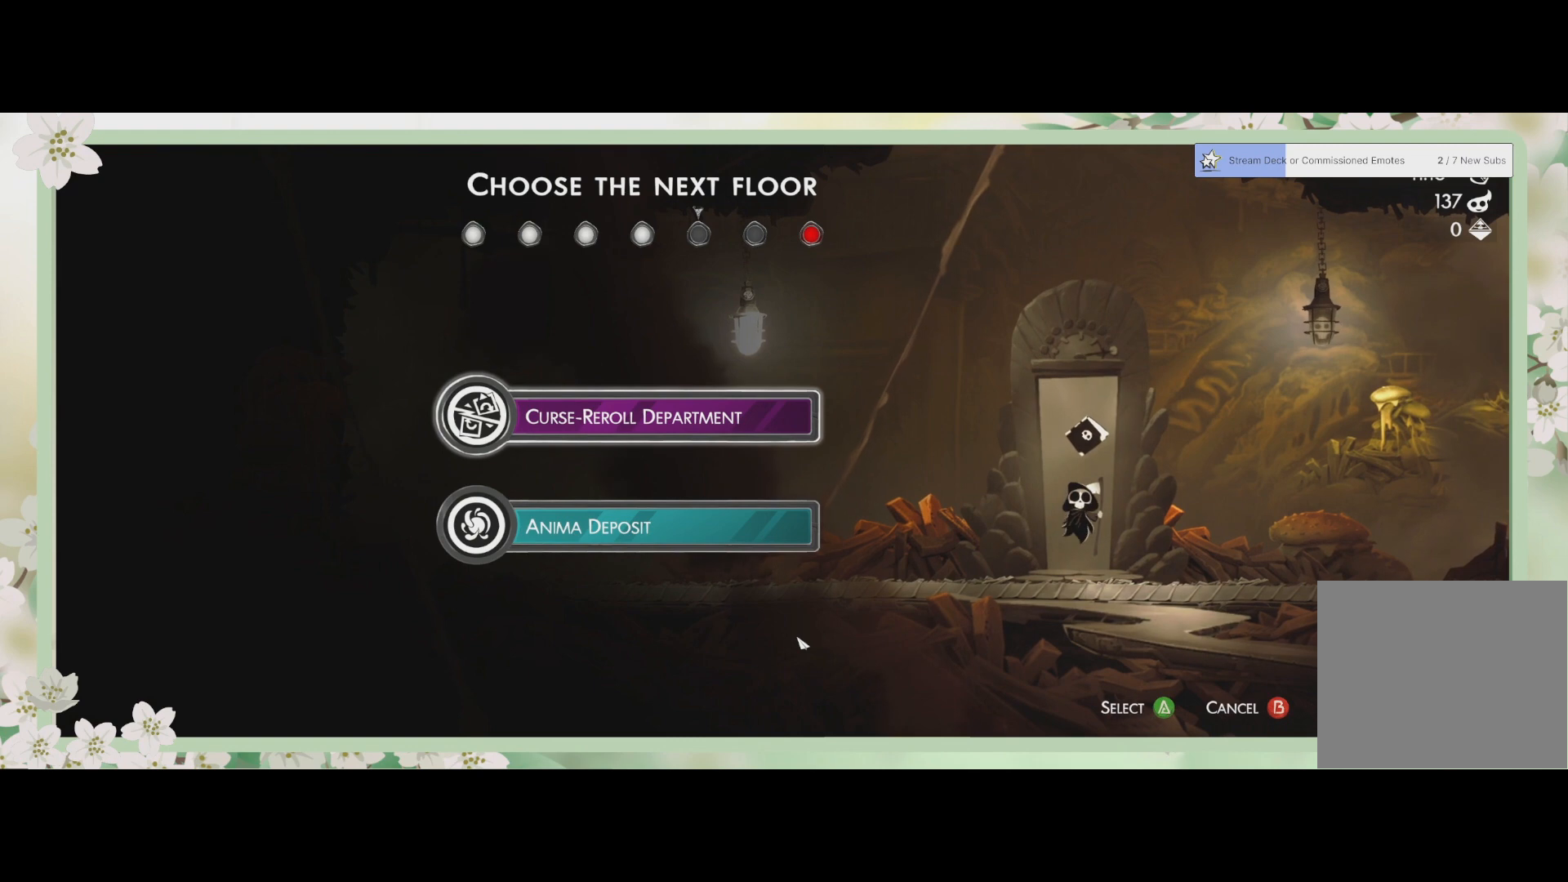
{"buttons": [], "left_stick": "center", "events": []}
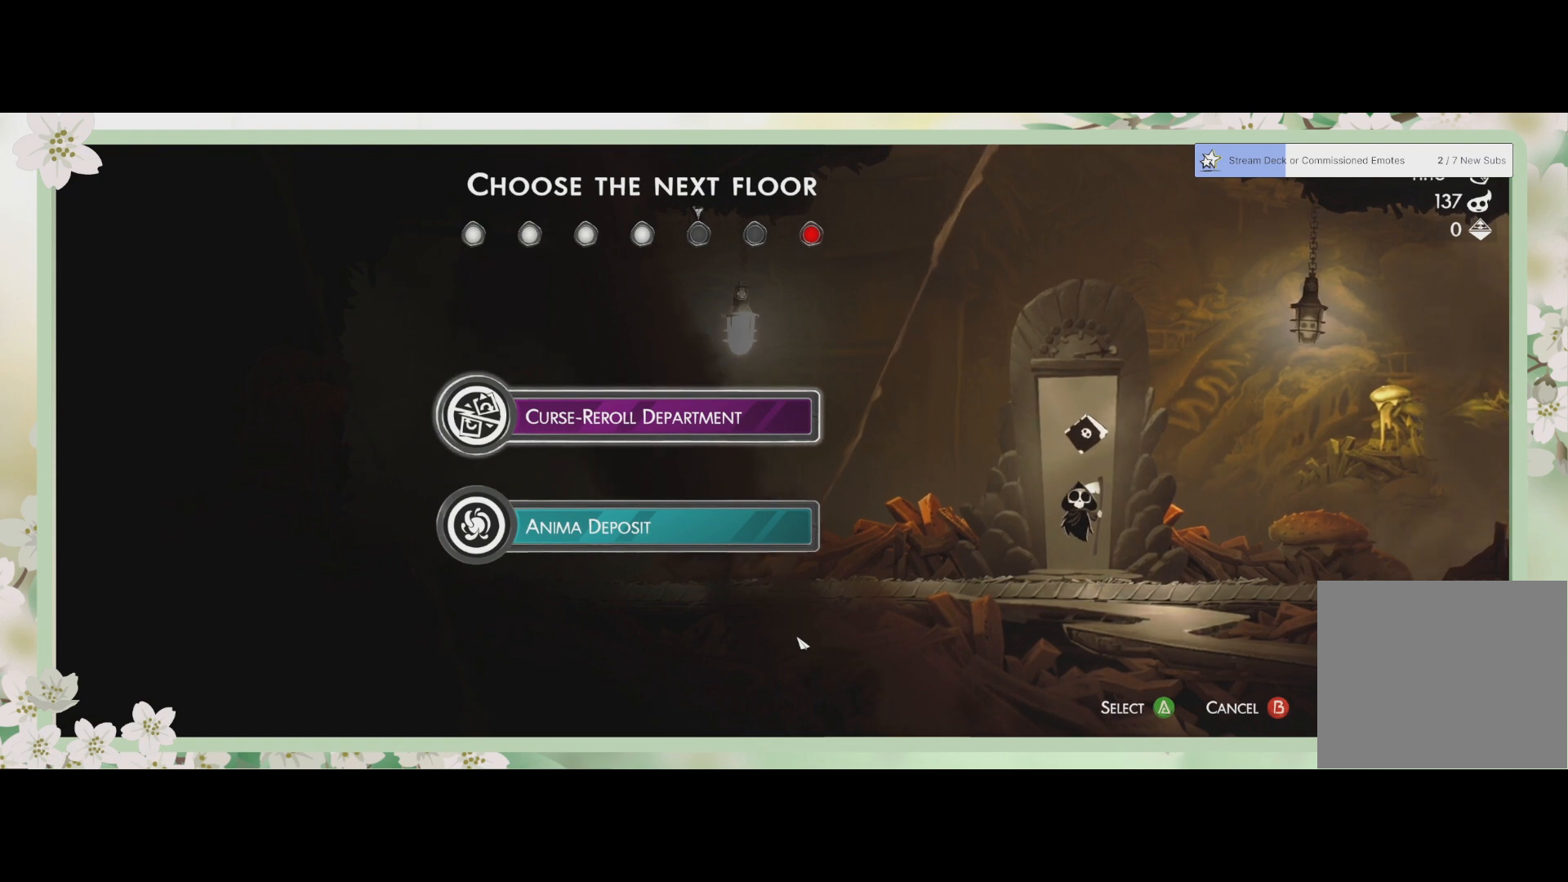
{"buttons": [], "left_stick": "center", "events": [[67, "left_stick", "down"], [300, "left_stick", "center"]]}
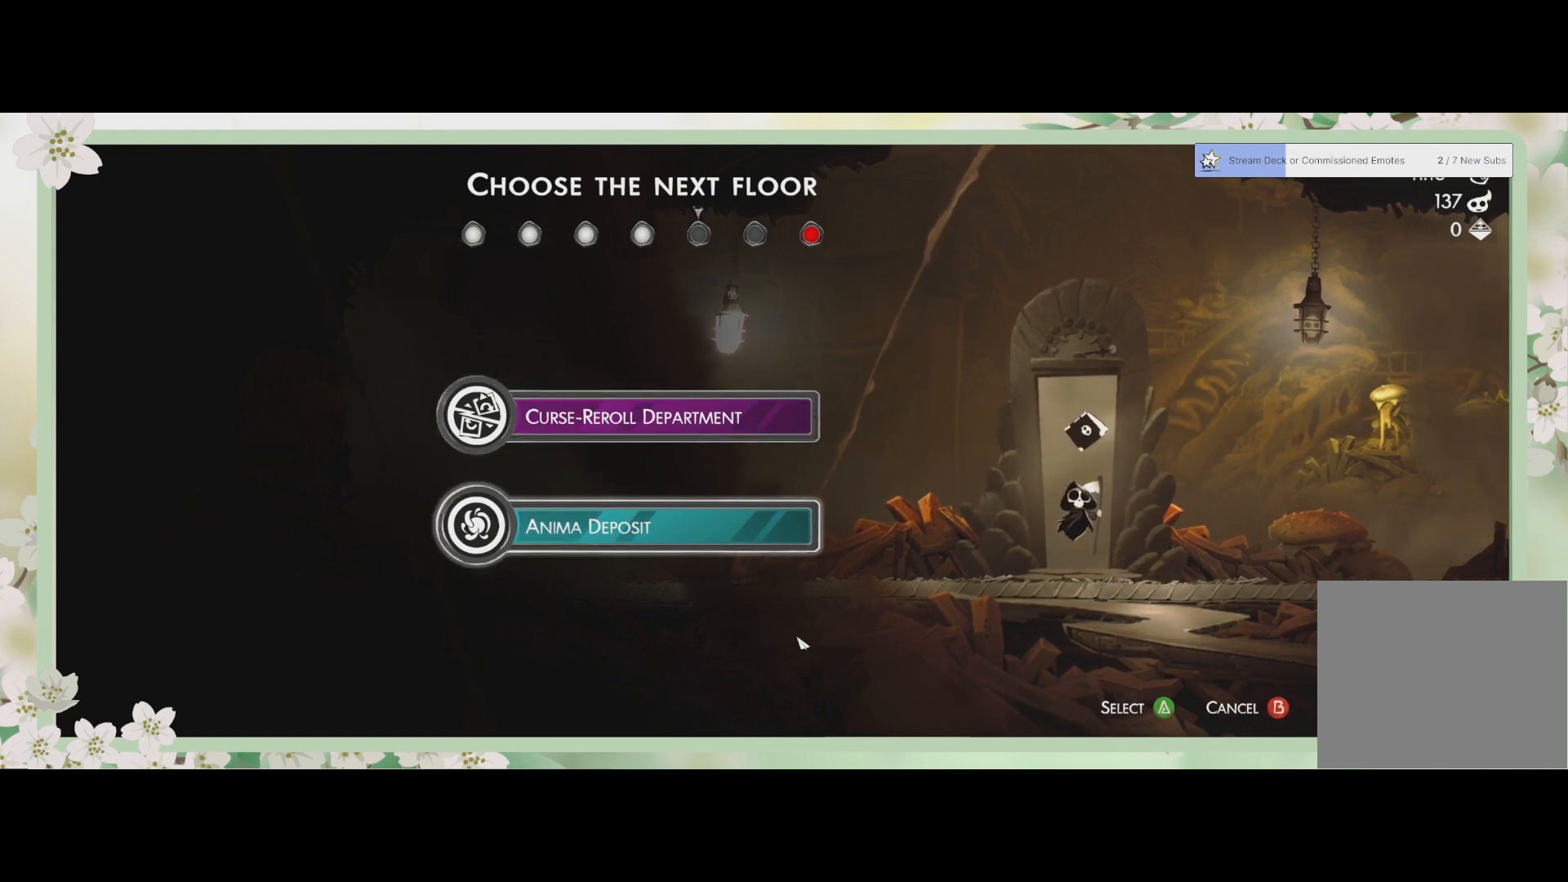
{"buttons": [], "left_stick": "center", "events": []}
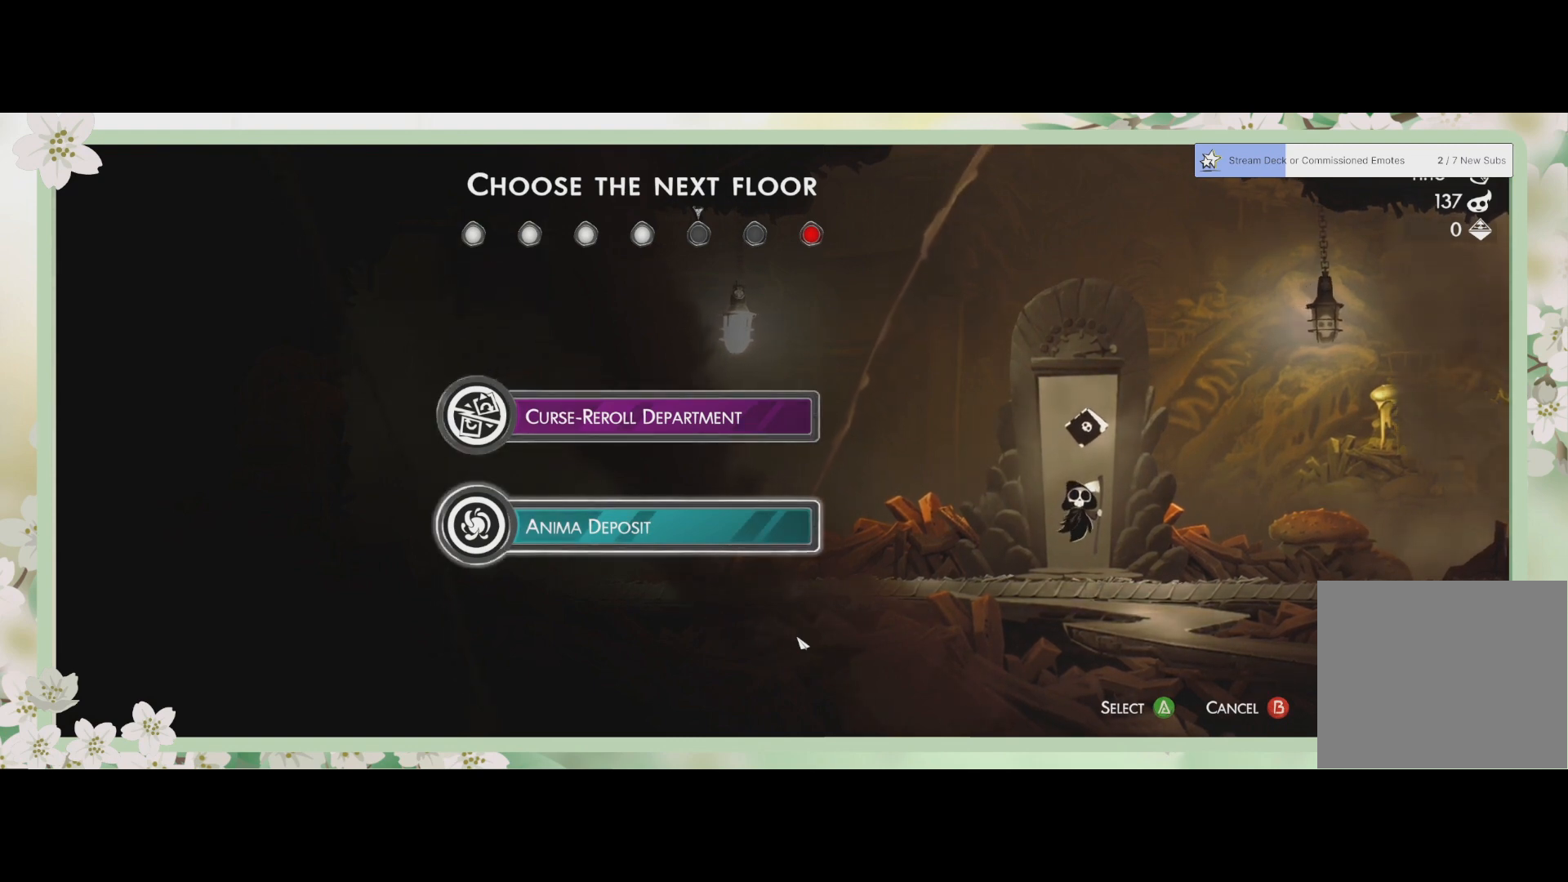
{"buttons": [], "left_stick": "center", "events": []}
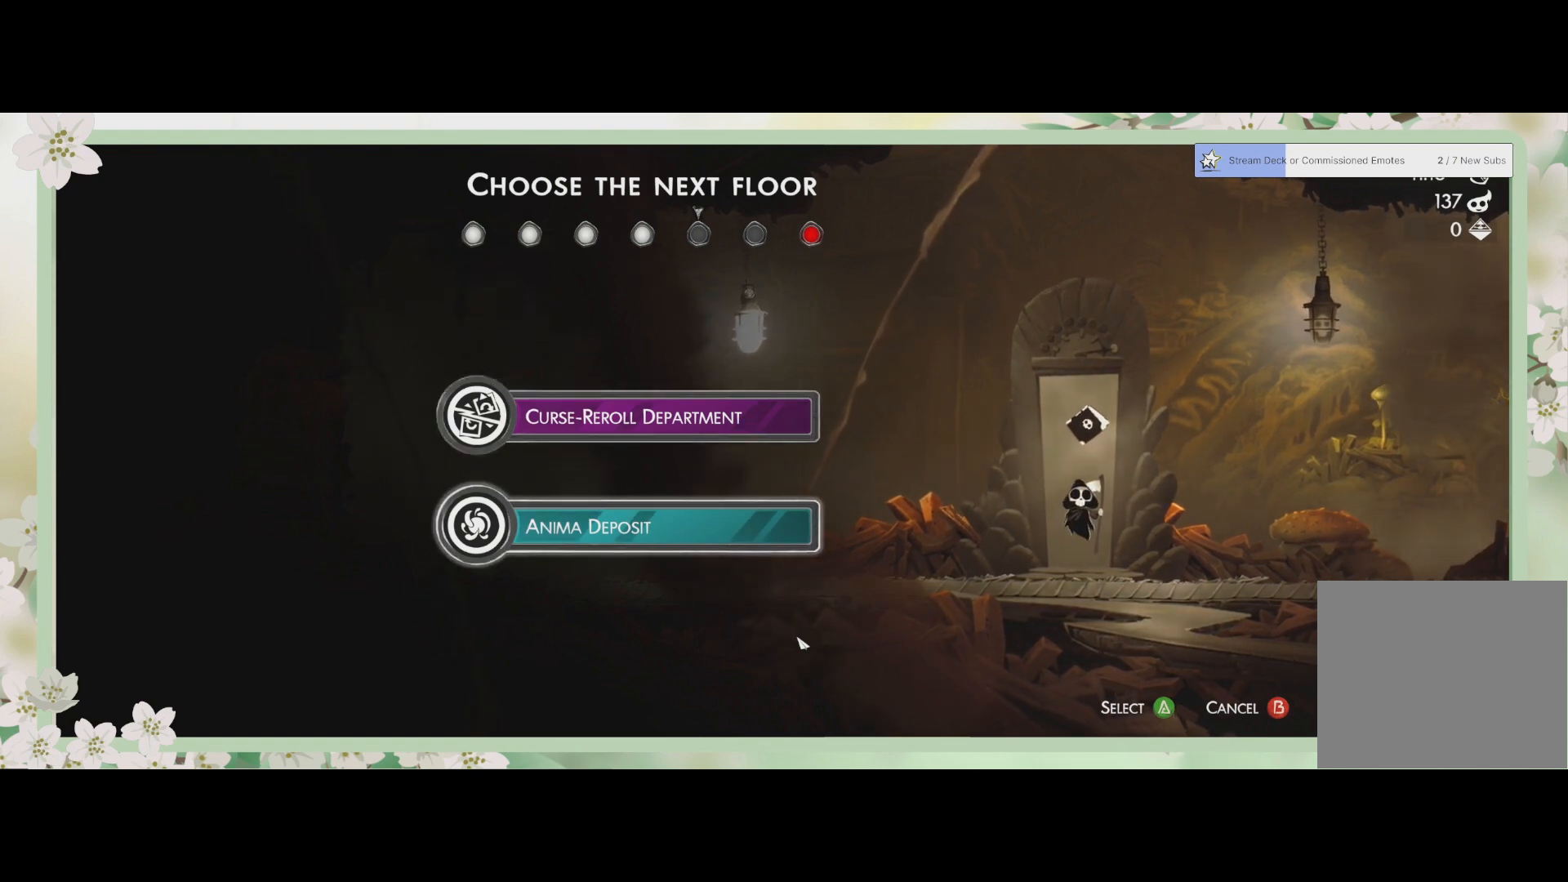
{"buttons": [], "left_stick": "center", "events": []}
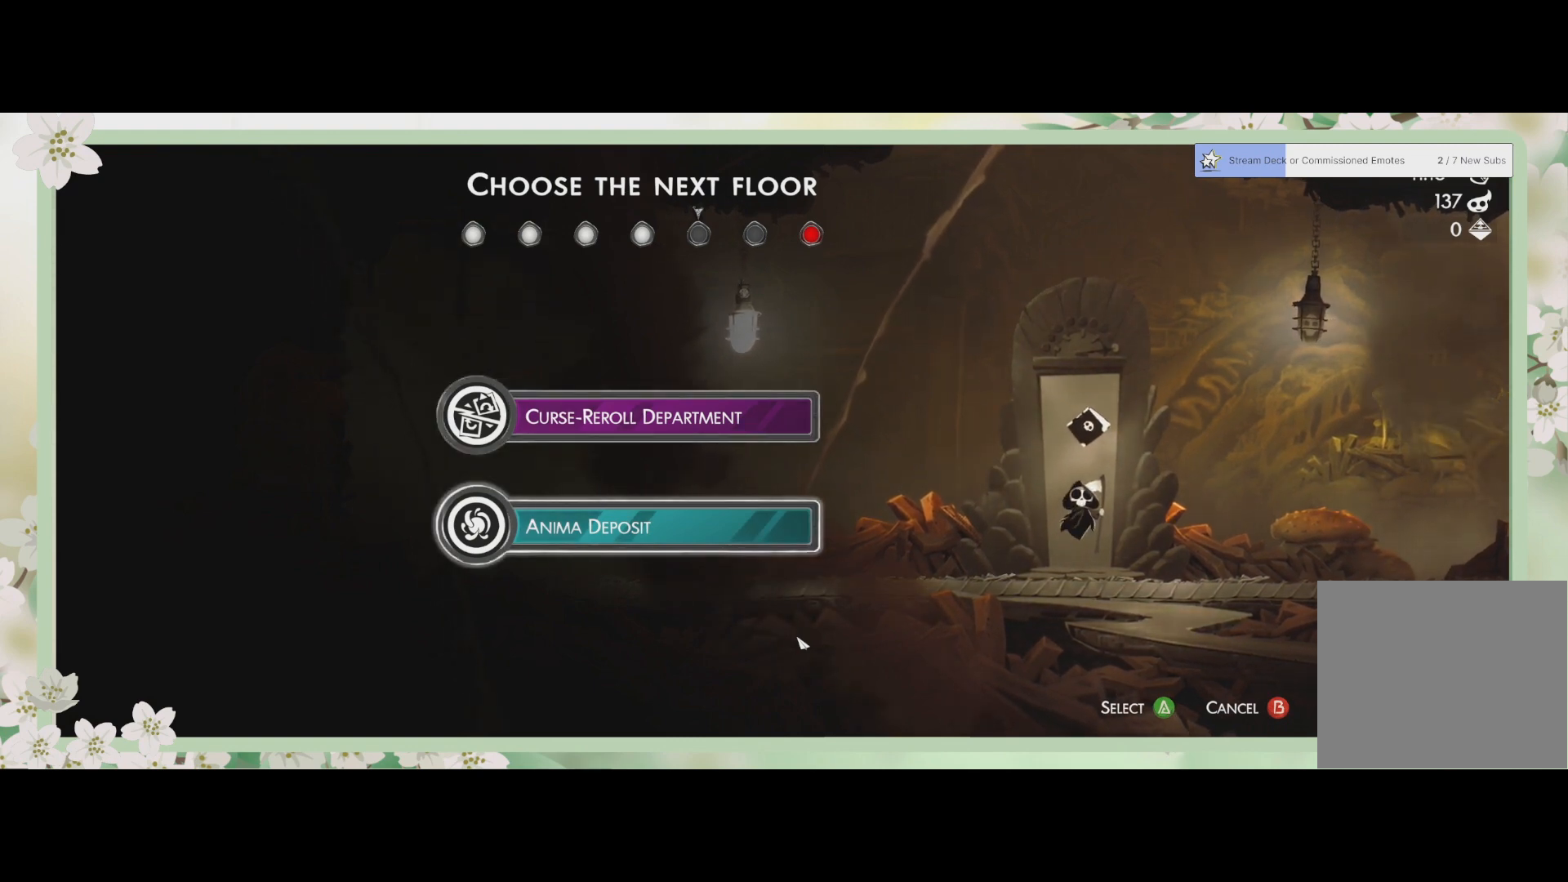
{"buttons": [], "left_stick": "center", "events": [[300, "left_stick", "up"], [433, "left_stick", "center"]]}
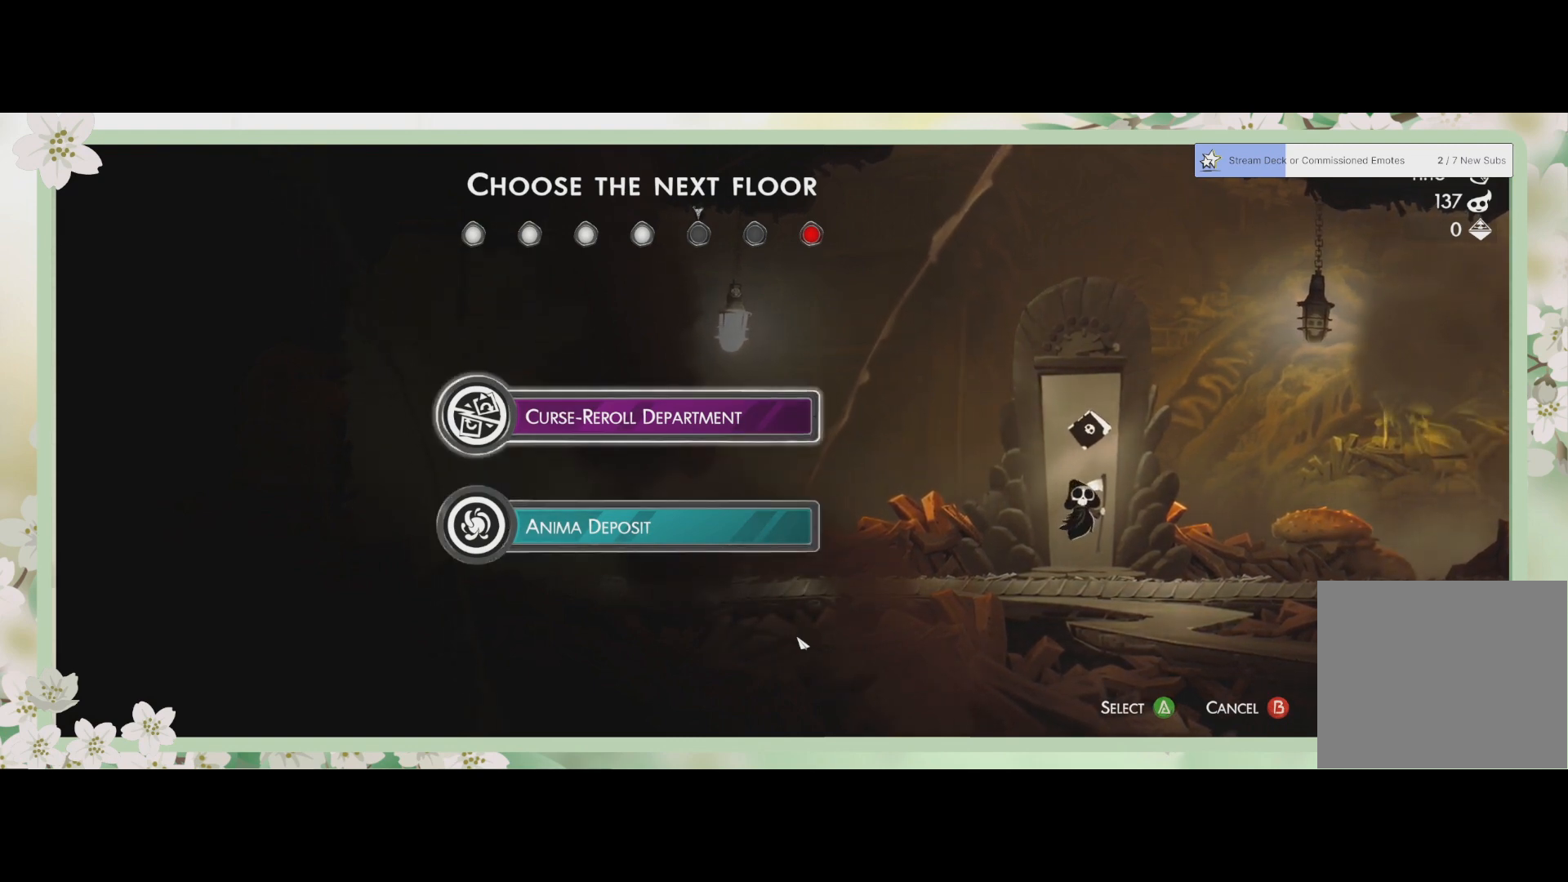
{"buttons": [], "left_stick": "center", "events": [[100, "CROSS", "down"], [167, "CROSS", "up"]]}